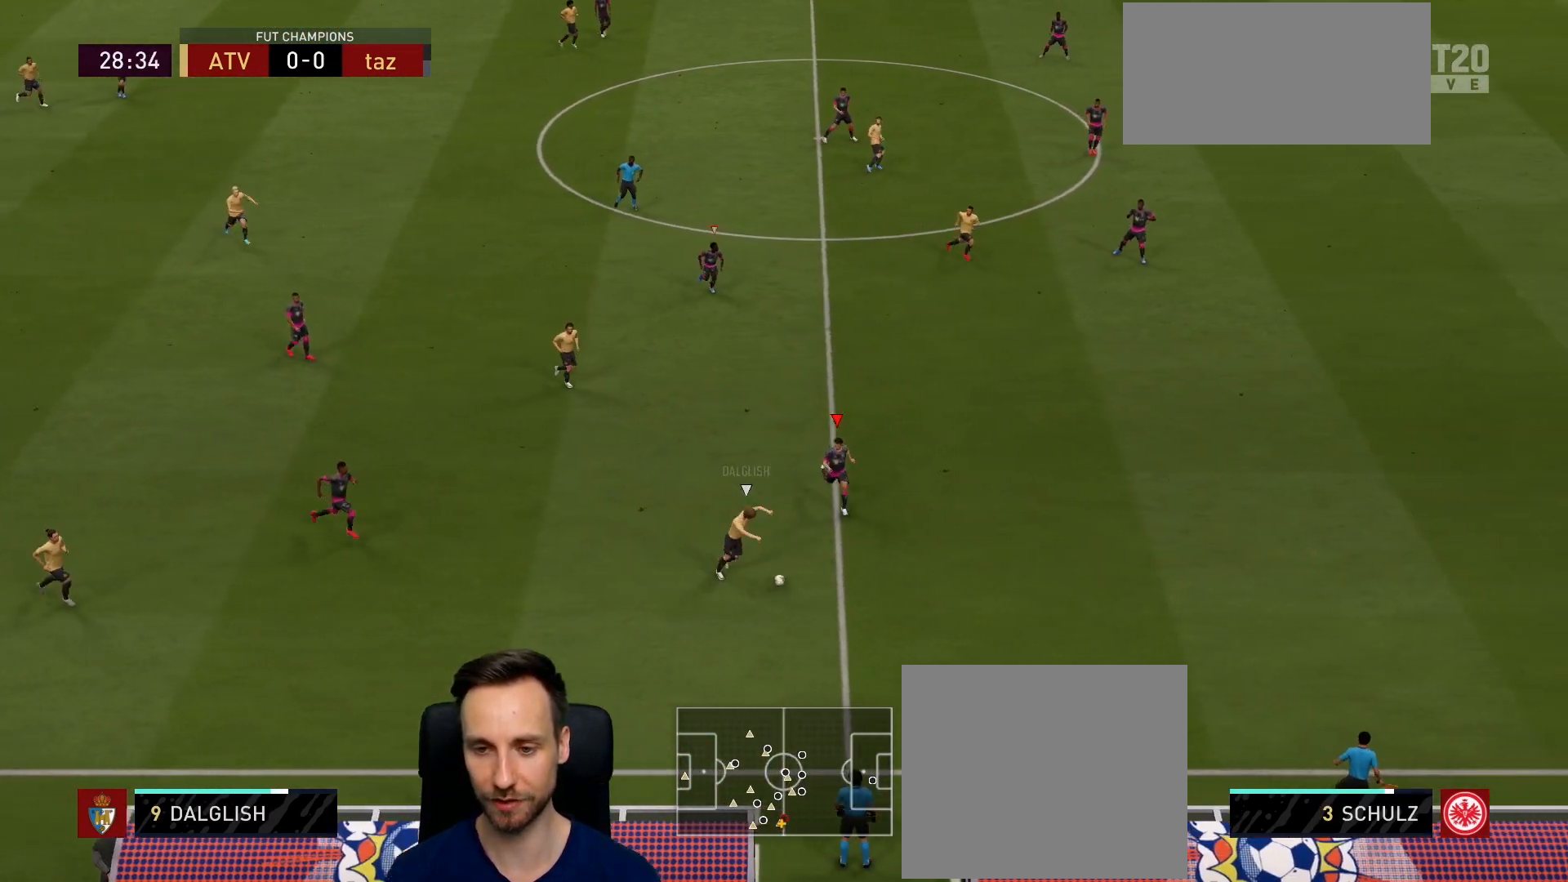
Gameplay with a controller (PlayStation layout); each line is a JSON object with the inputs held at the frame after it. "events" lists button and stick changes between this image and that frame as [ms after this image, input, new state], when the widget could be followed in between.
{"buttons": ["L2", "R2"], "left_stick": "down-right", "right_stick": "center", "events": [[501, "L2", "down"]]}
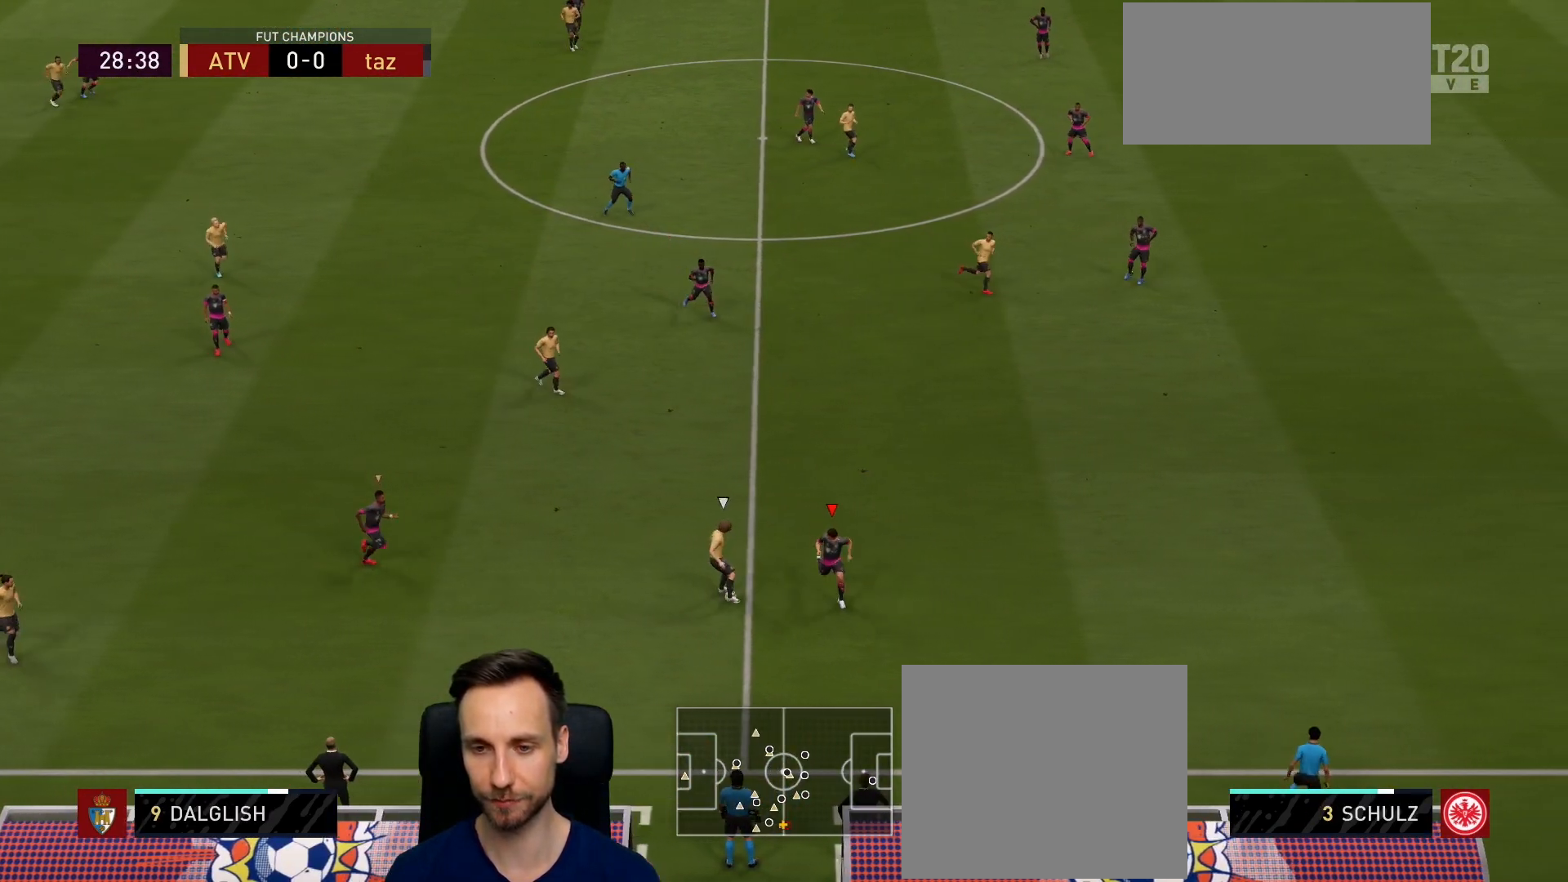
{"buttons": ["L2", "R2"], "left_stick": "down", "right_stick": "center", "events": [[50, "right_stick", "up"], [183, "right_stick", "center"], [450, "left_stick", "down"]]}
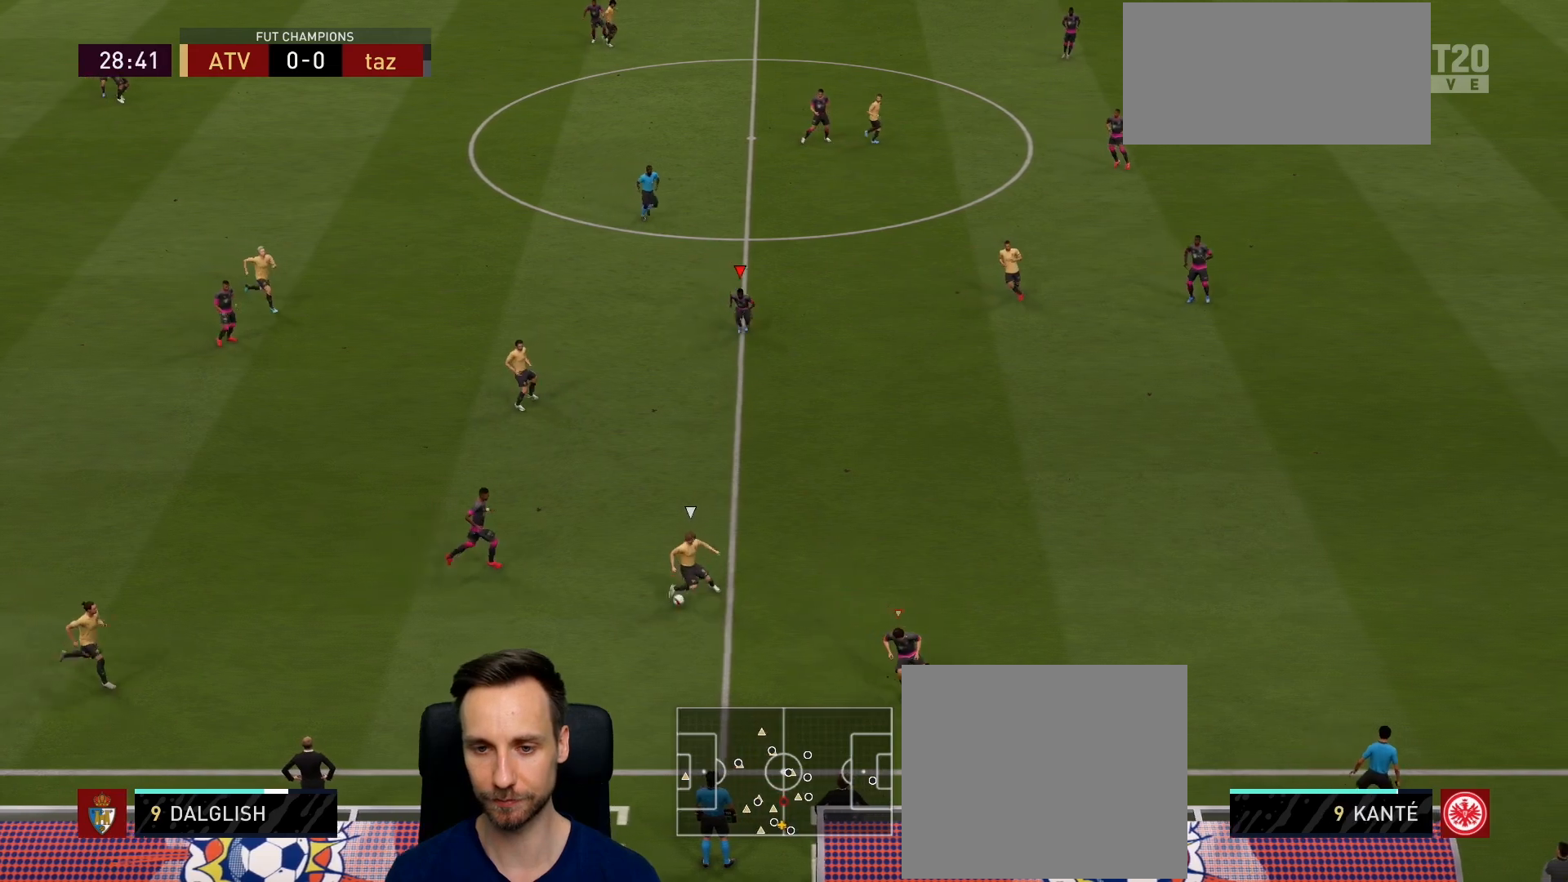
{"buttons": ["L2", "R1", "R2"], "left_stick": "left", "right_stick": "center", "events": [[50, "R1", "down"], [84, "left_stick", "down-left"], [351, "left_stick", "left"]]}
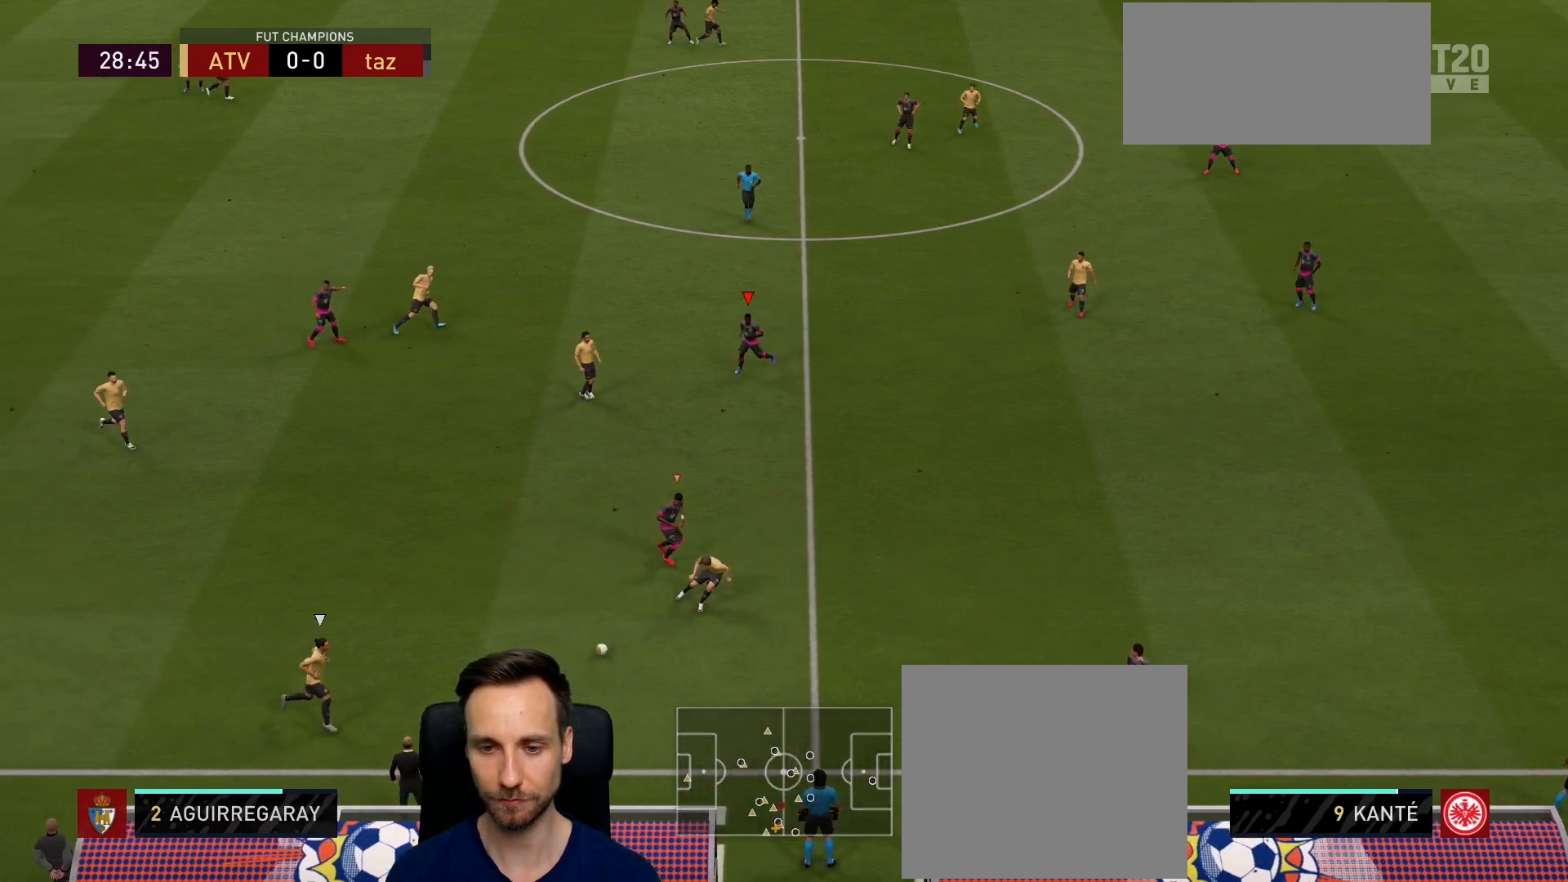
{"buttons": ["L2", "R1", "R2"], "left_stick": "down-right", "right_stick": "center", "events": [[233, "left_stick", "down-left"], [300, "R1", "up"], [333, "left_stick", "down"], [417, "R1", "down"], [450, "left_stick", "down-right"]]}
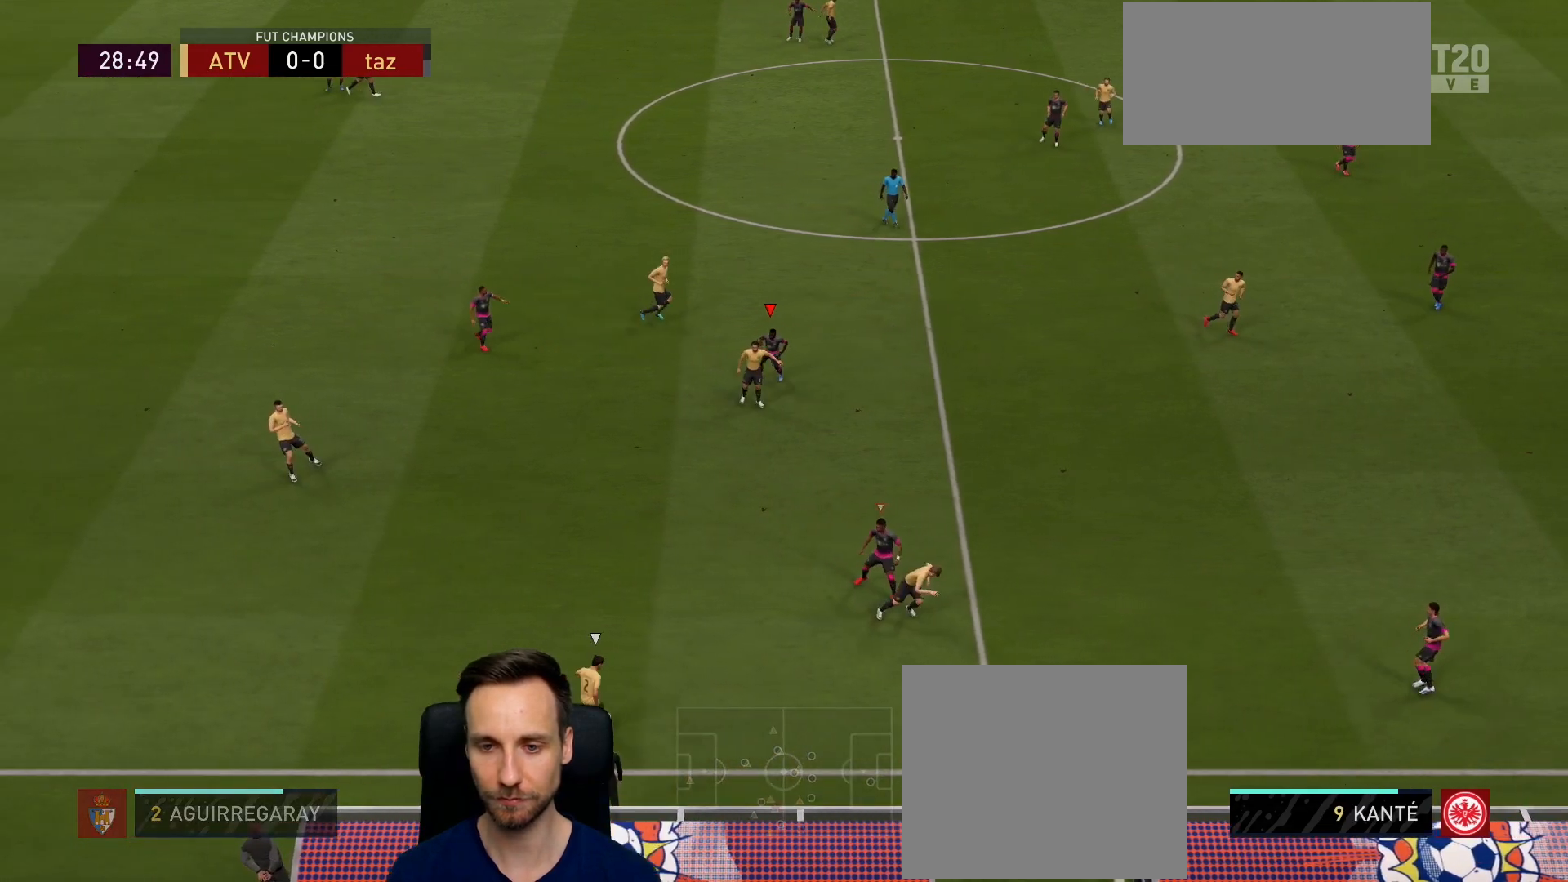
{"buttons": ["L2", "R1", "R2"], "left_stick": "down-right", "right_stick": "center", "events": []}
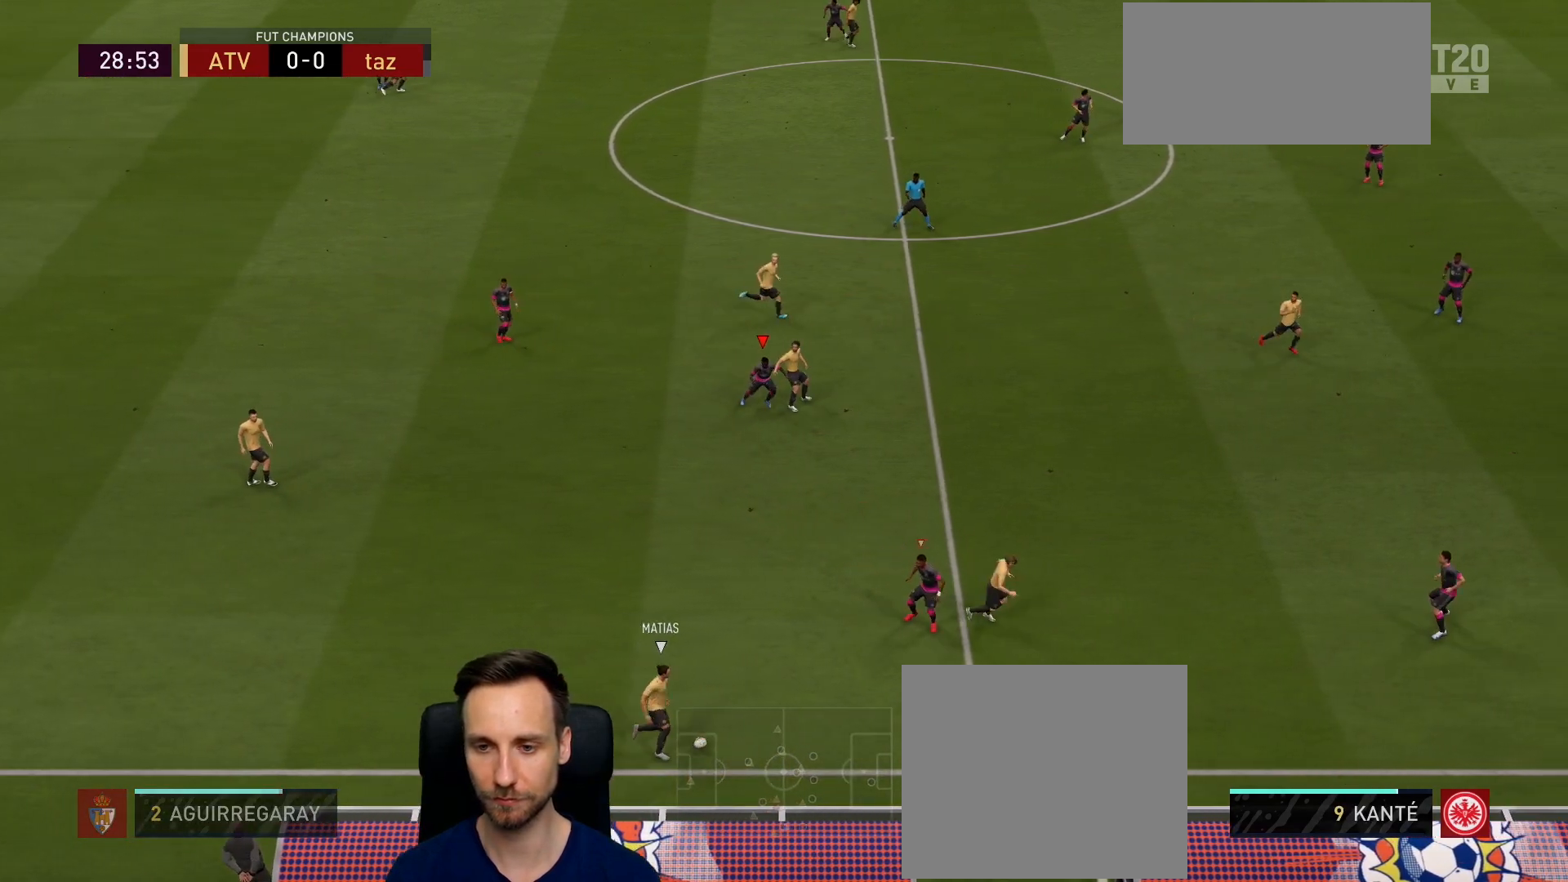
{"buttons": ["L2", "R2"], "left_stick": "down", "right_stick": "center", "events": [[267, "R1", "up"], [283, "right_stick", "down"], [383, "left_stick", "down"], [383, "right_stick", "center"]]}
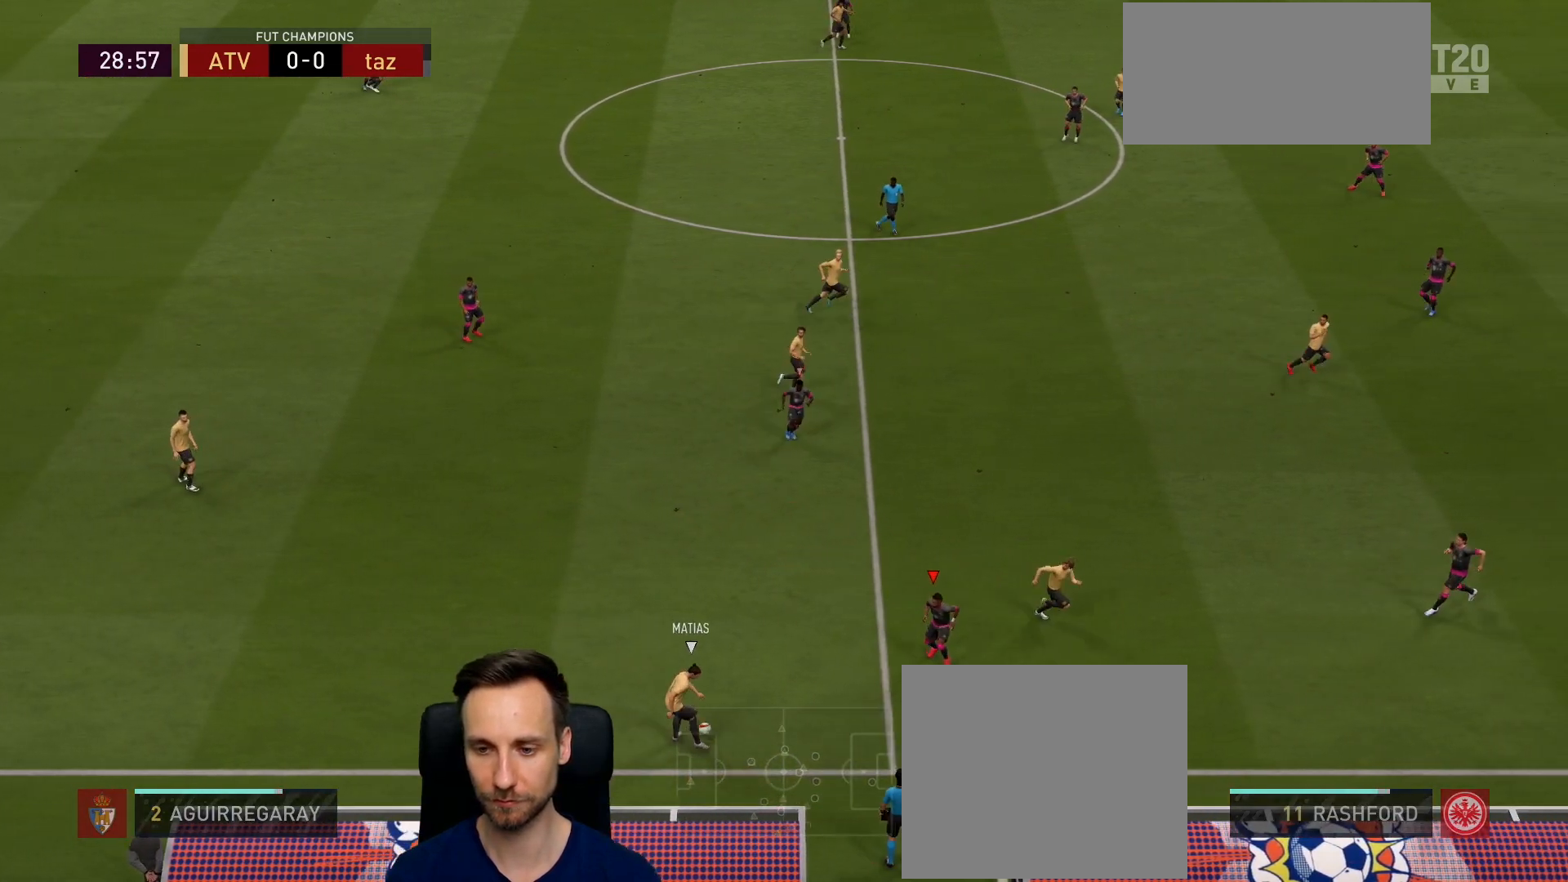
{"buttons": ["L2"], "left_stick": "up-left", "right_stick": "center", "events": [[184, "left_stick", "down-left"], [267, "R2", "up"], [367, "left_stick", "up-left"]]}
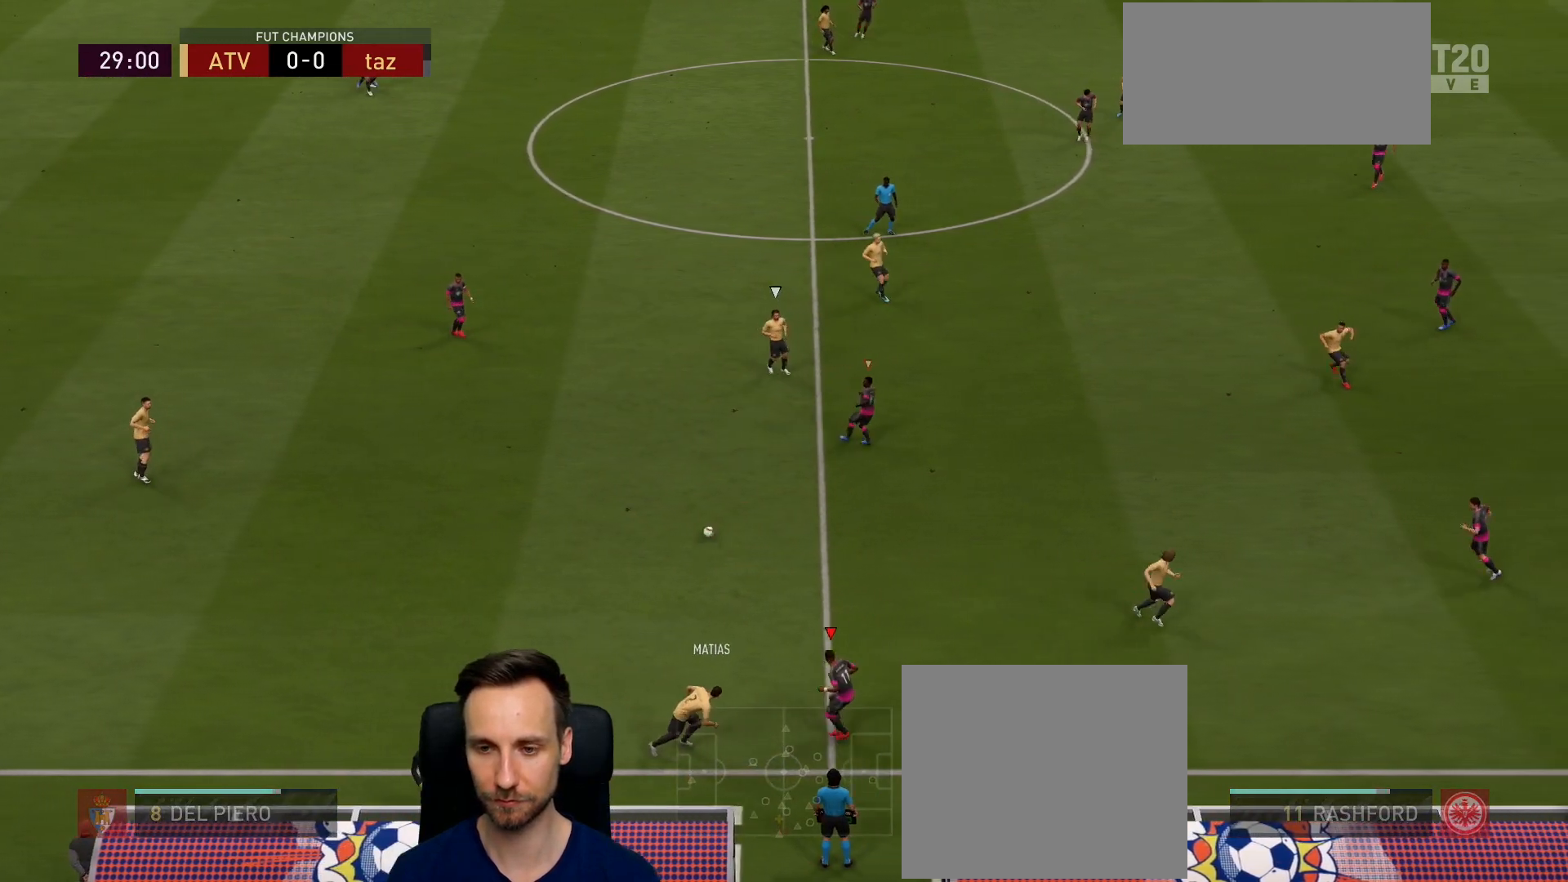
{"buttons": ["L2", "R2"], "left_stick": "up-left", "right_stick": "center", "events": [[50, "R2", "down"], [267, "right_stick", "up"], [283, "left_stick", "up"], [400, "right_stick", "center"], [483, "left_stick", "up-left"]]}
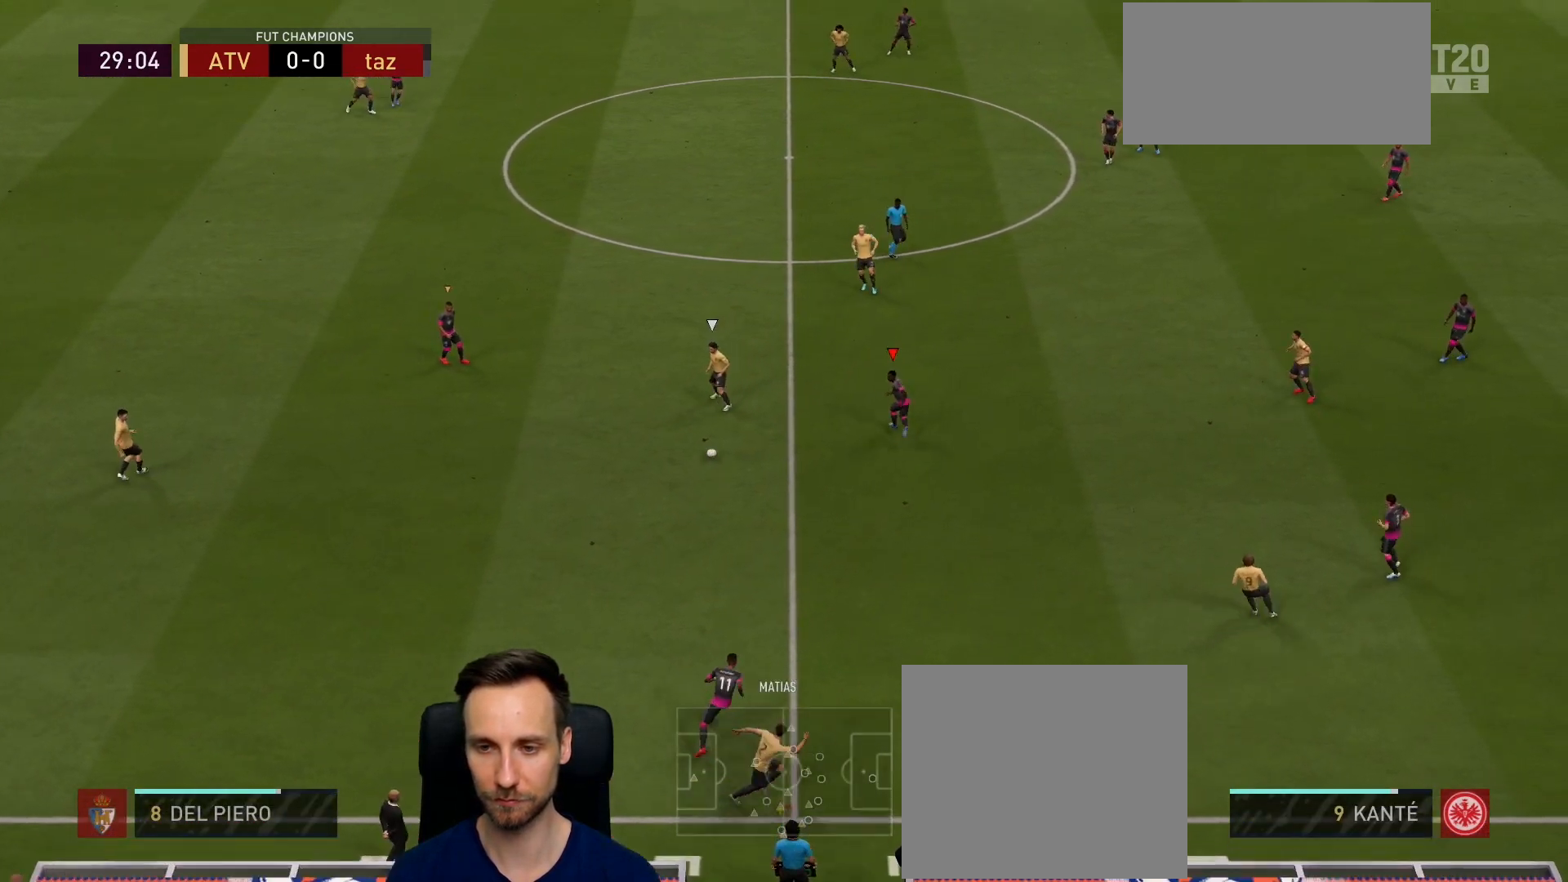
{"buttons": ["L2", "R2"], "left_stick": "up-left", "right_stick": "center", "events": []}
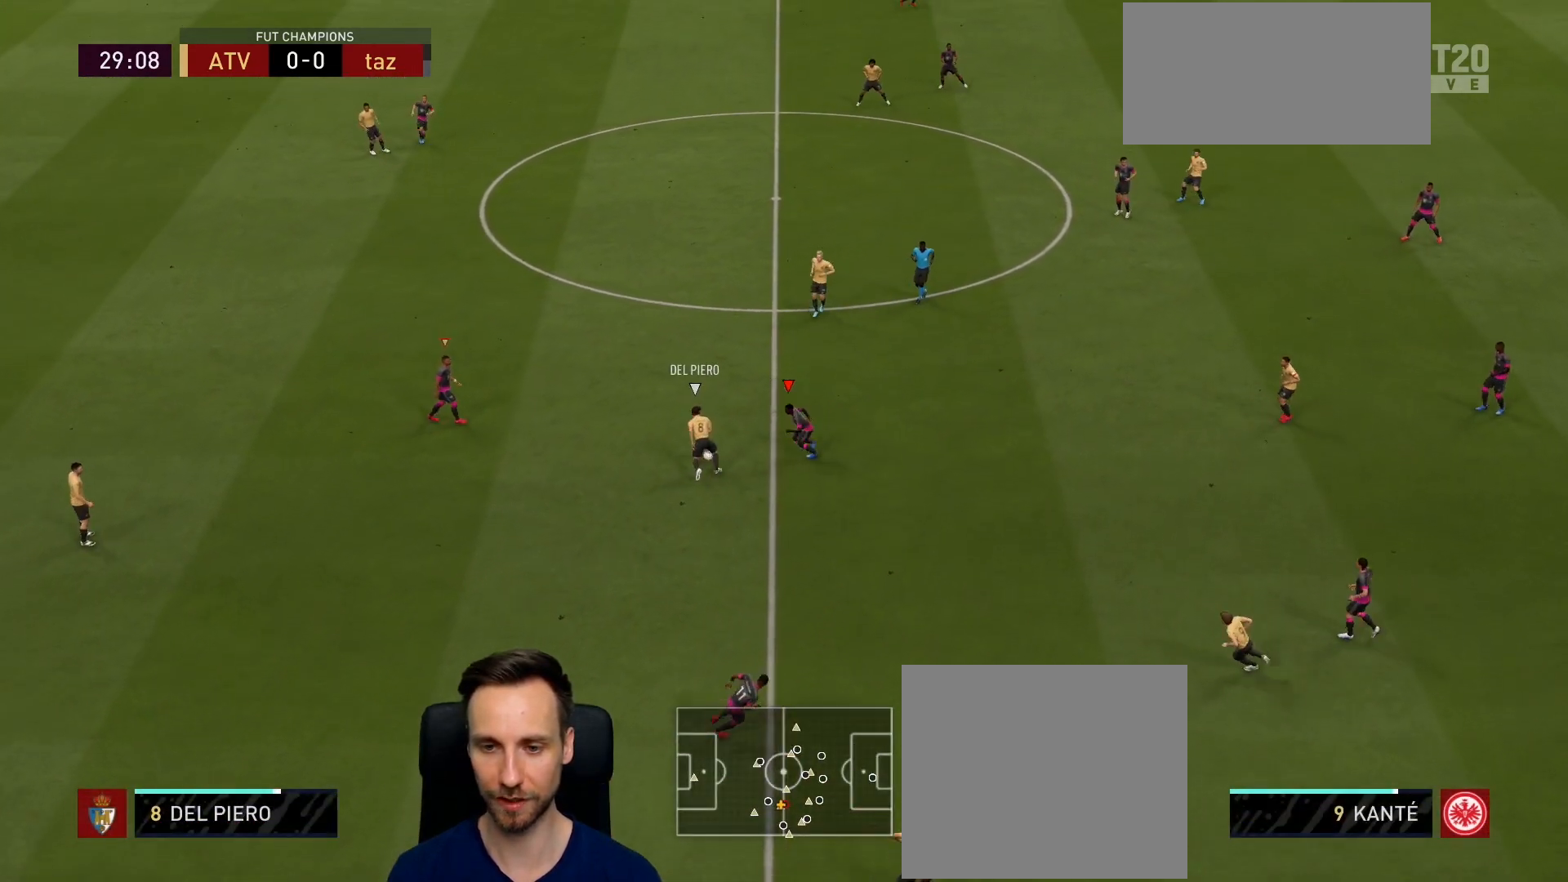
{"buttons": ["L2", "R2"], "left_stick": "up-left", "right_stick": "center", "events": [[83, "CIRCLE", "down"], [233, "CIRCLE", "up"]]}
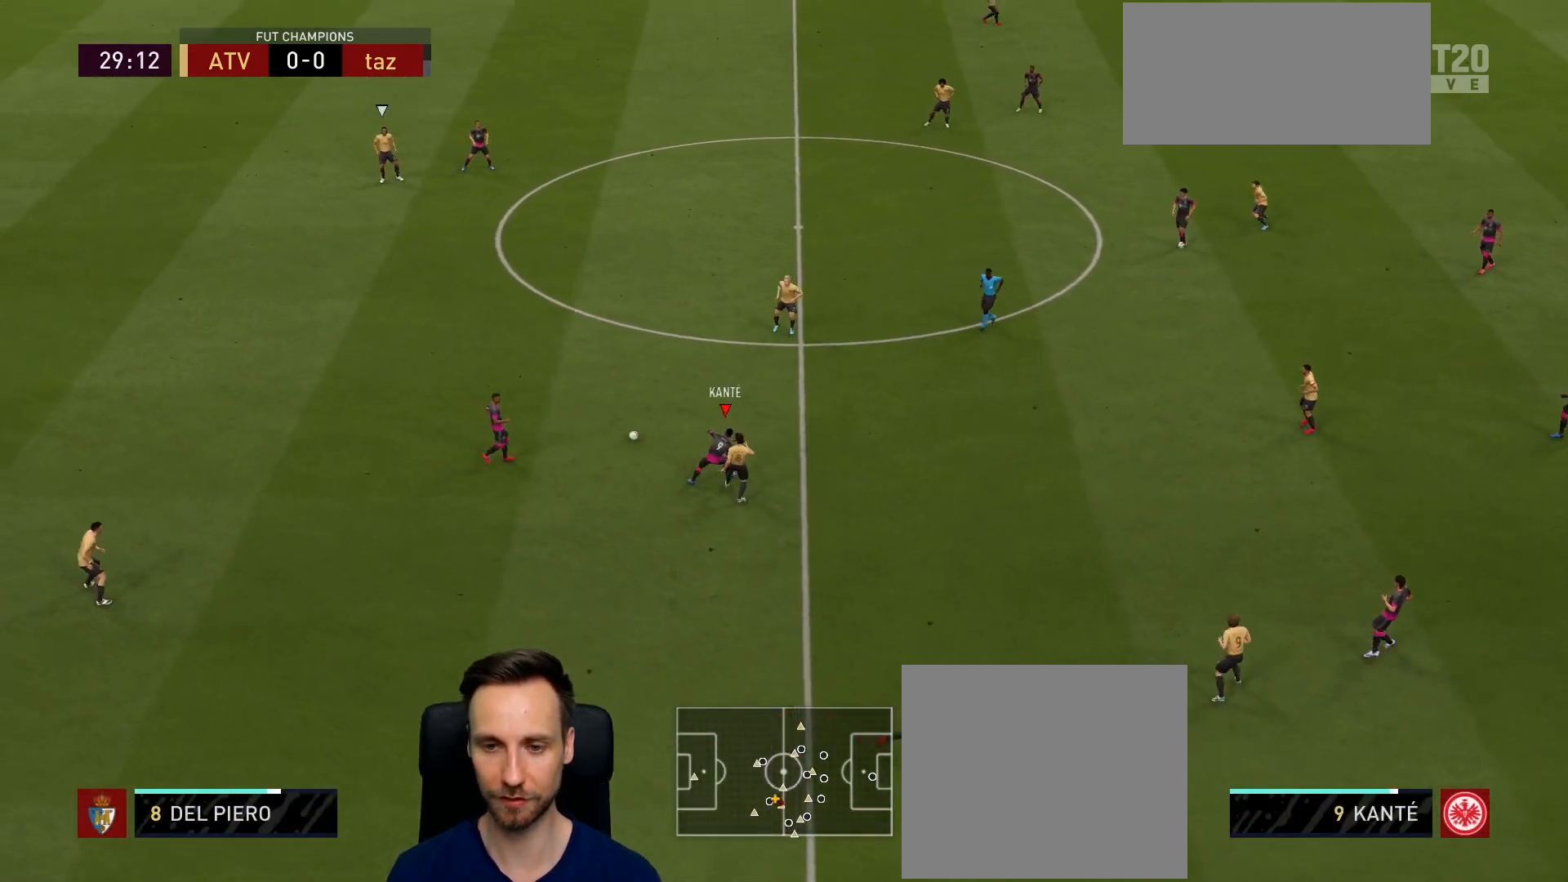
{"buttons": ["R2"], "left_stick": "up-left", "right_stick": "center", "events": [[150, "L2", "up"]]}
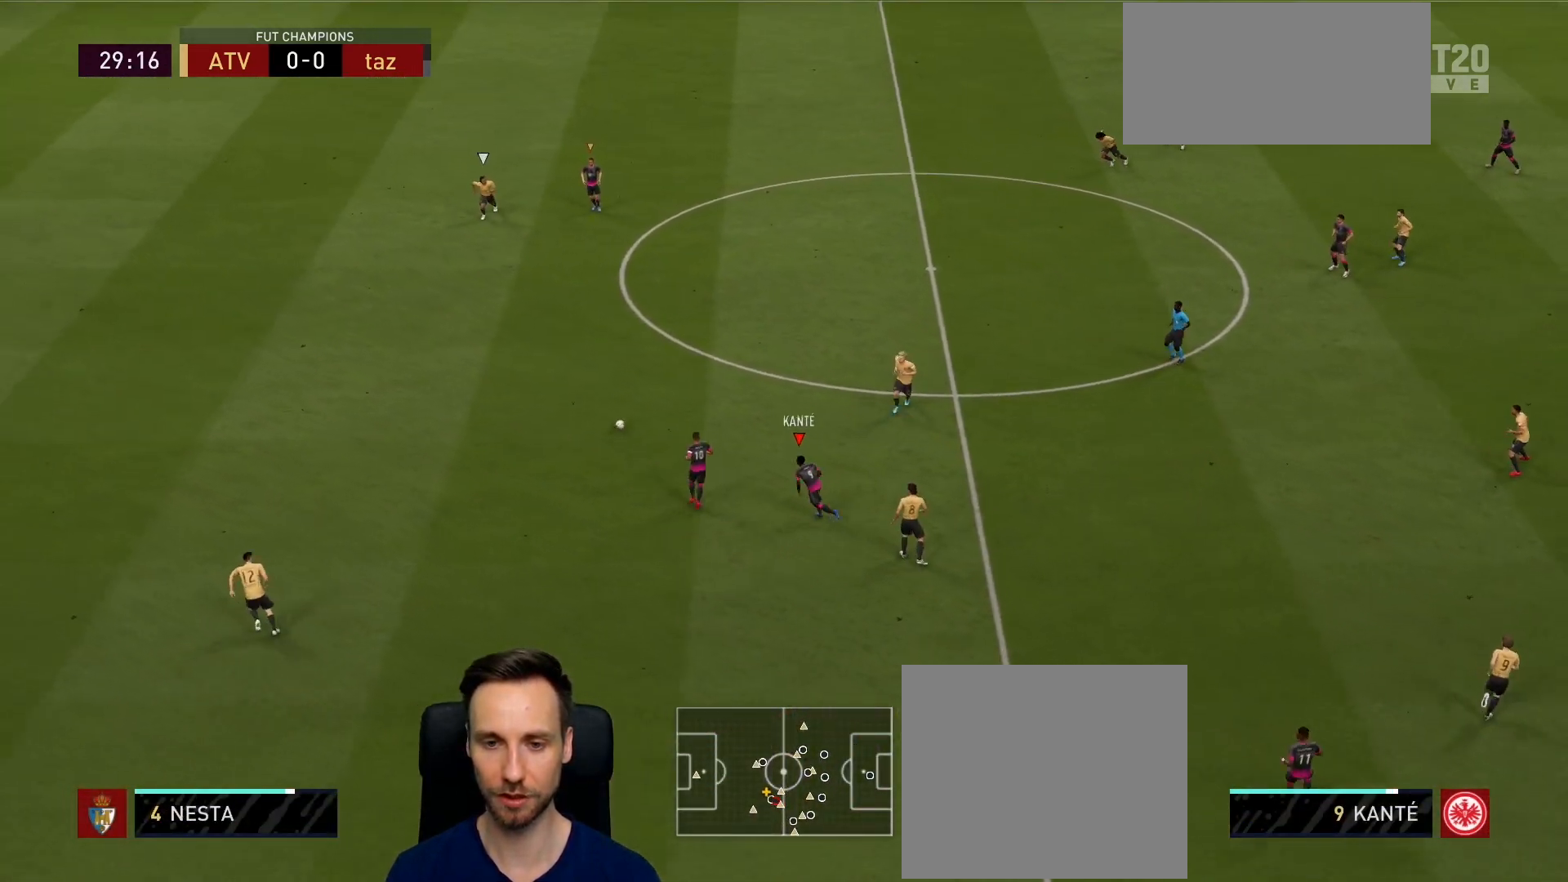
{"buttons": ["R2"], "left_stick": "up-left", "right_stick": "center", "events": []}
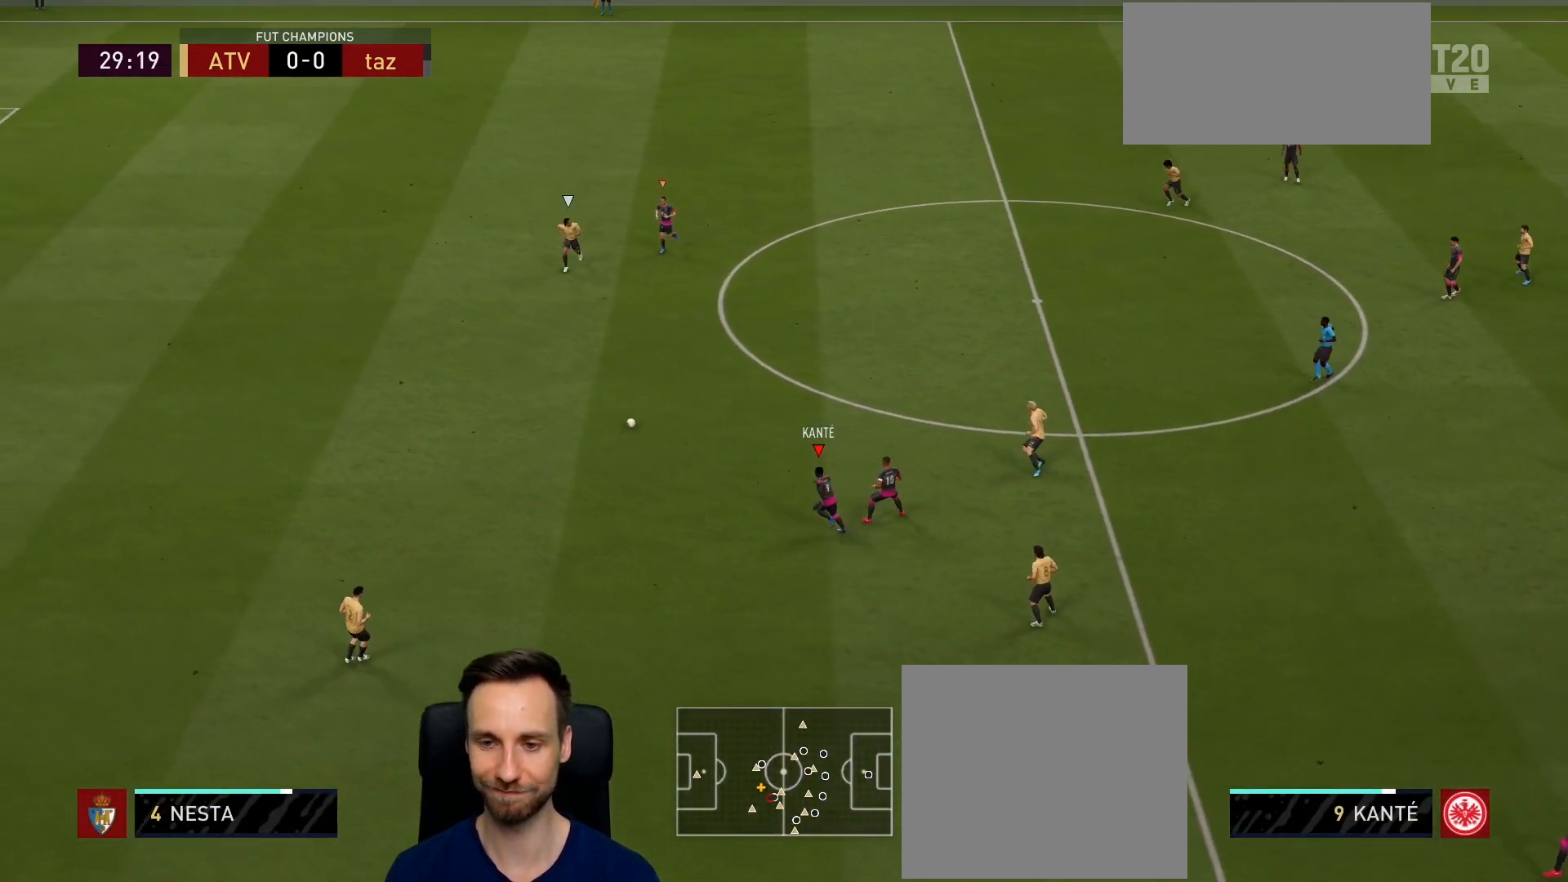
{"buttons": ["R2"], "left_stick": "up-left", "right_stick": "center", "events": []}
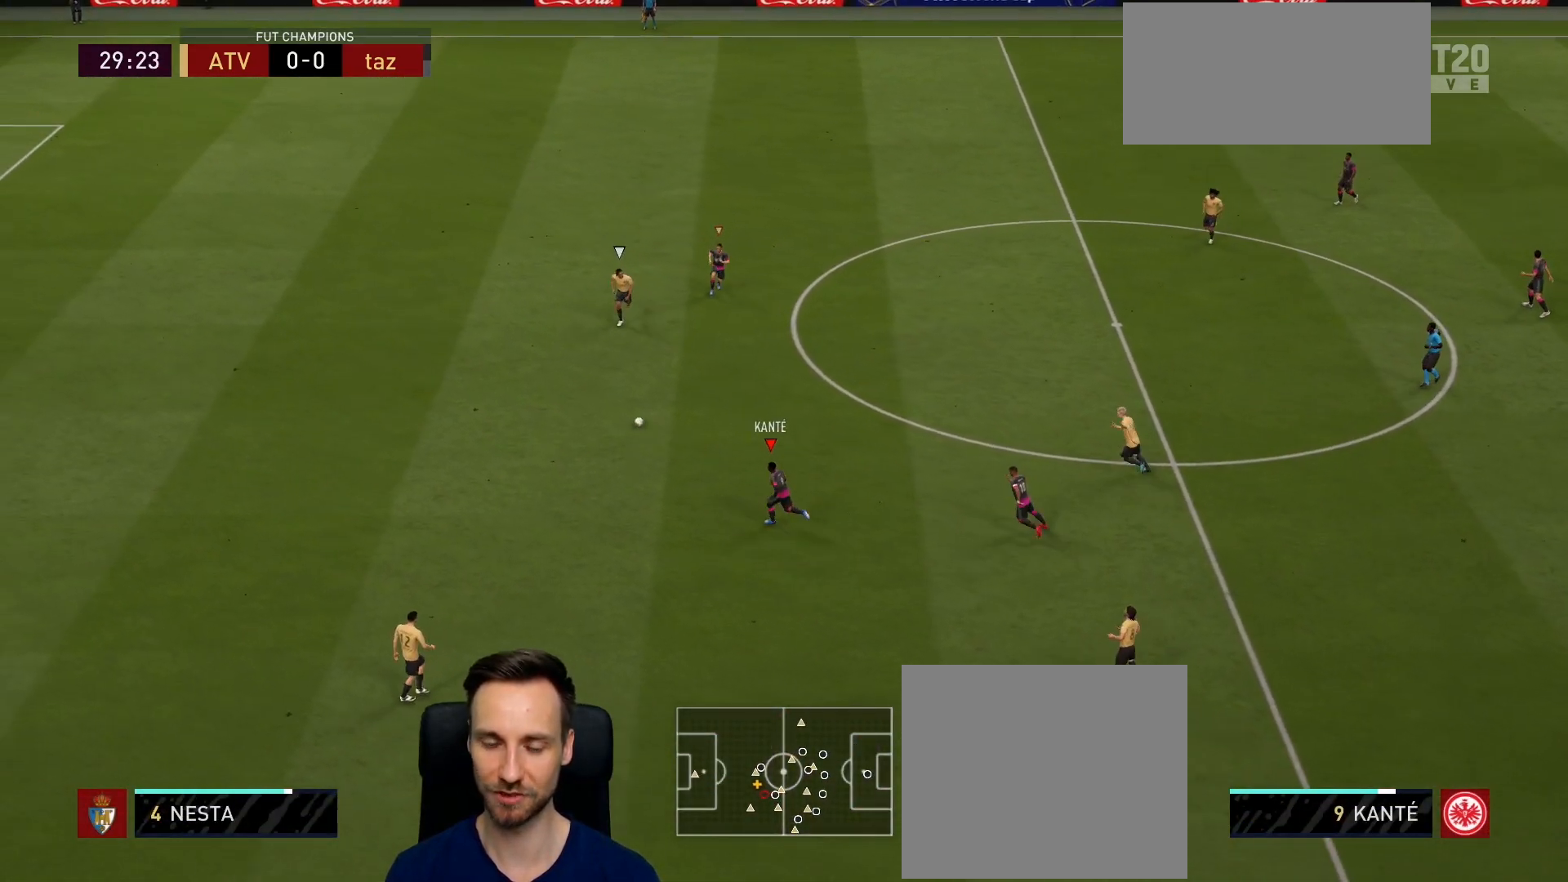
{"buttons": ["L2", "R1", "R2"], "left_stick": "left", "right_stick": "center", "events": [[100, "left_stick", "left"], [167, "L2", "down"], [483, "R1", "down"]]}
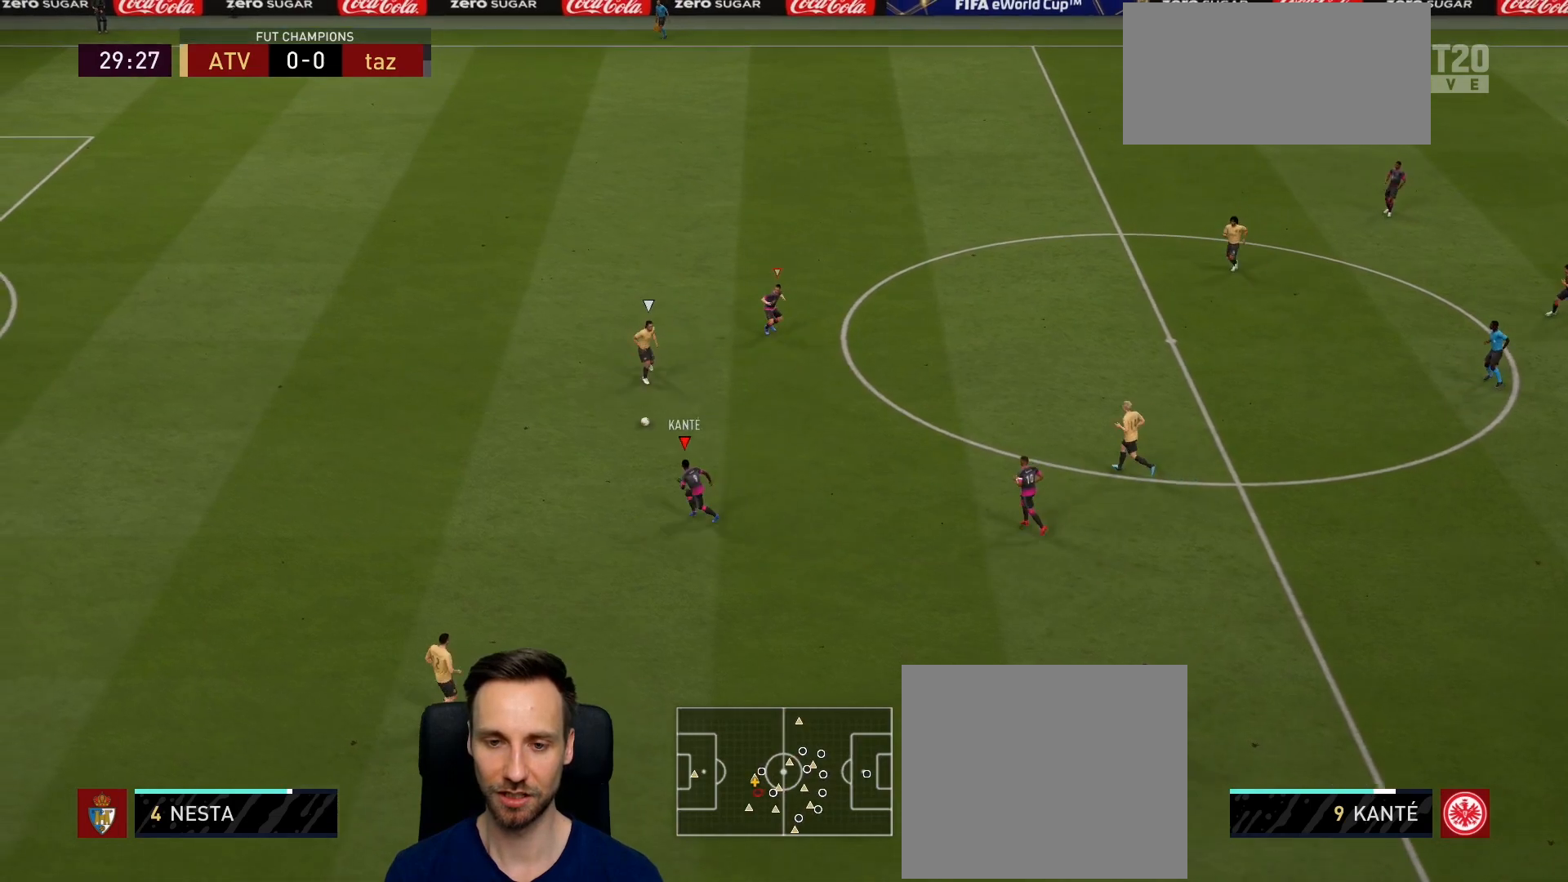
{"buttons": ["L2", "R1", "R2"], "left_stick": "down-left", "right_stick": "center", "events": [[234, "left_stick", "down-left"]]}
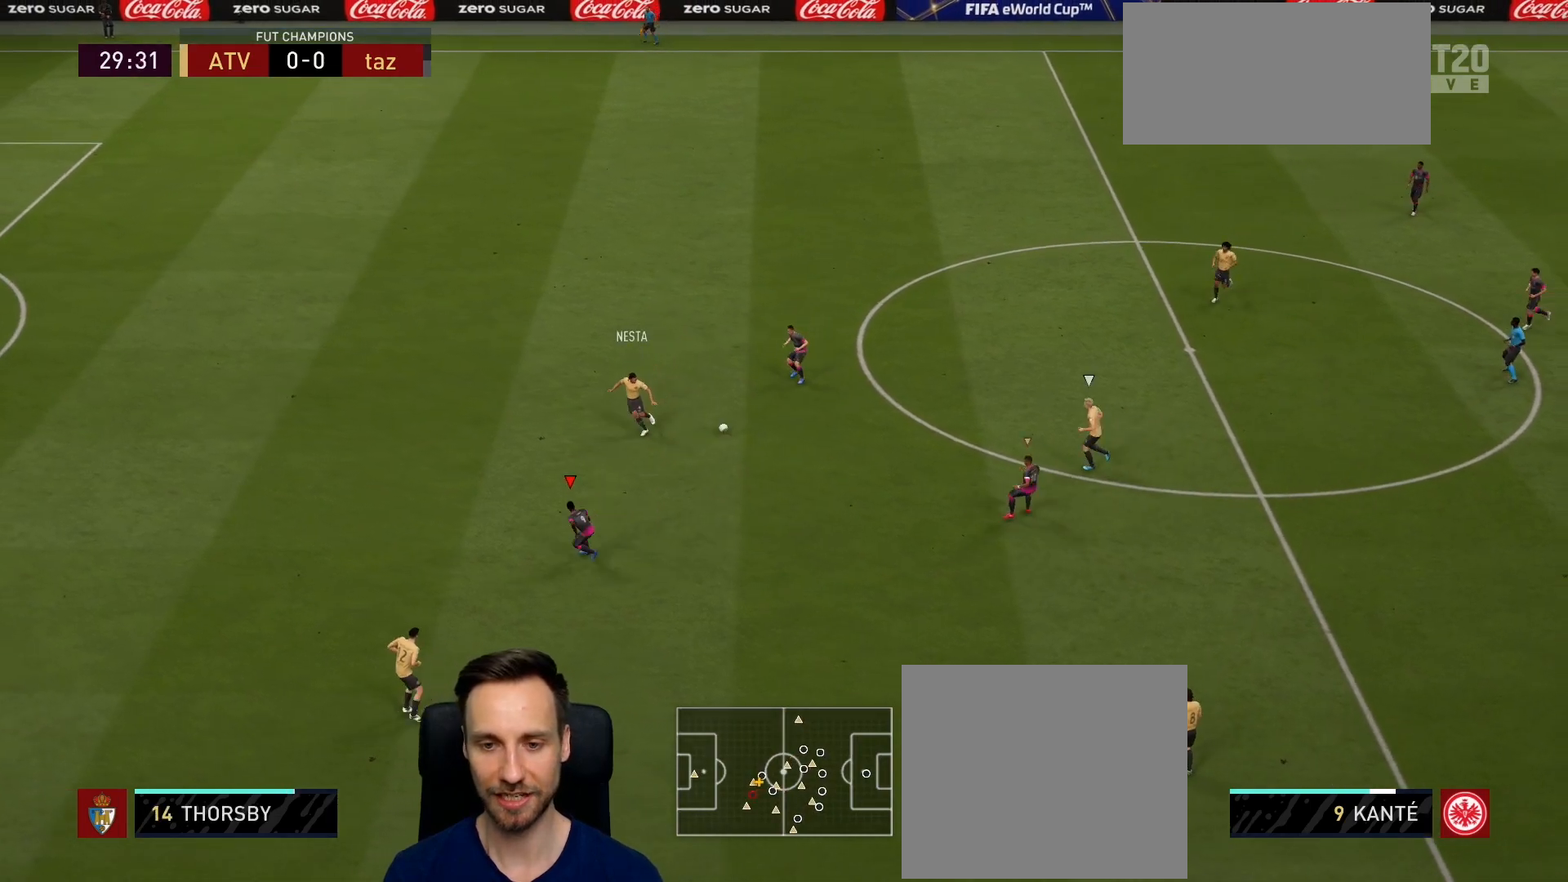
{"buttons": ["R2"], "left_stick": "up", "right_stick": "center", "events": [[50, "left_stick", "down"], [150, "L2", "up"], [233, "R1", "up"], [233, "left_stick", "up"], [250, "L1", "down"], [300, "R2", "up"], [417, "L1", "up"], [500, "R2", "down"]]}
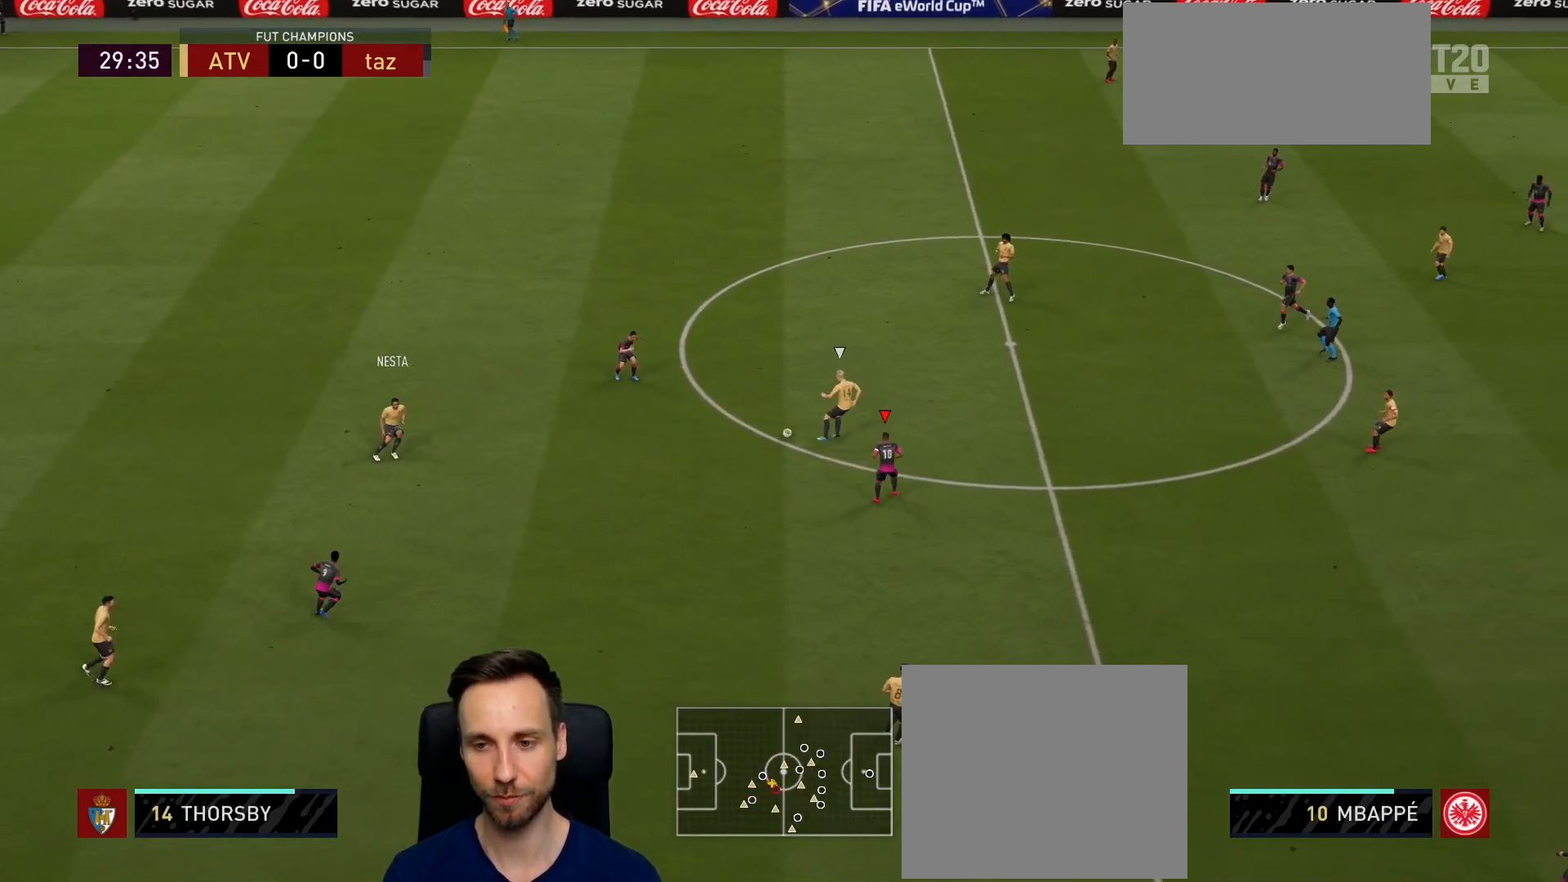
{"buttons": ["L2", "R2"], "left_stick": "up", "right_stick": "up", "events": [[134, "L2", "down"], [417, "right_stick", "up"]]}
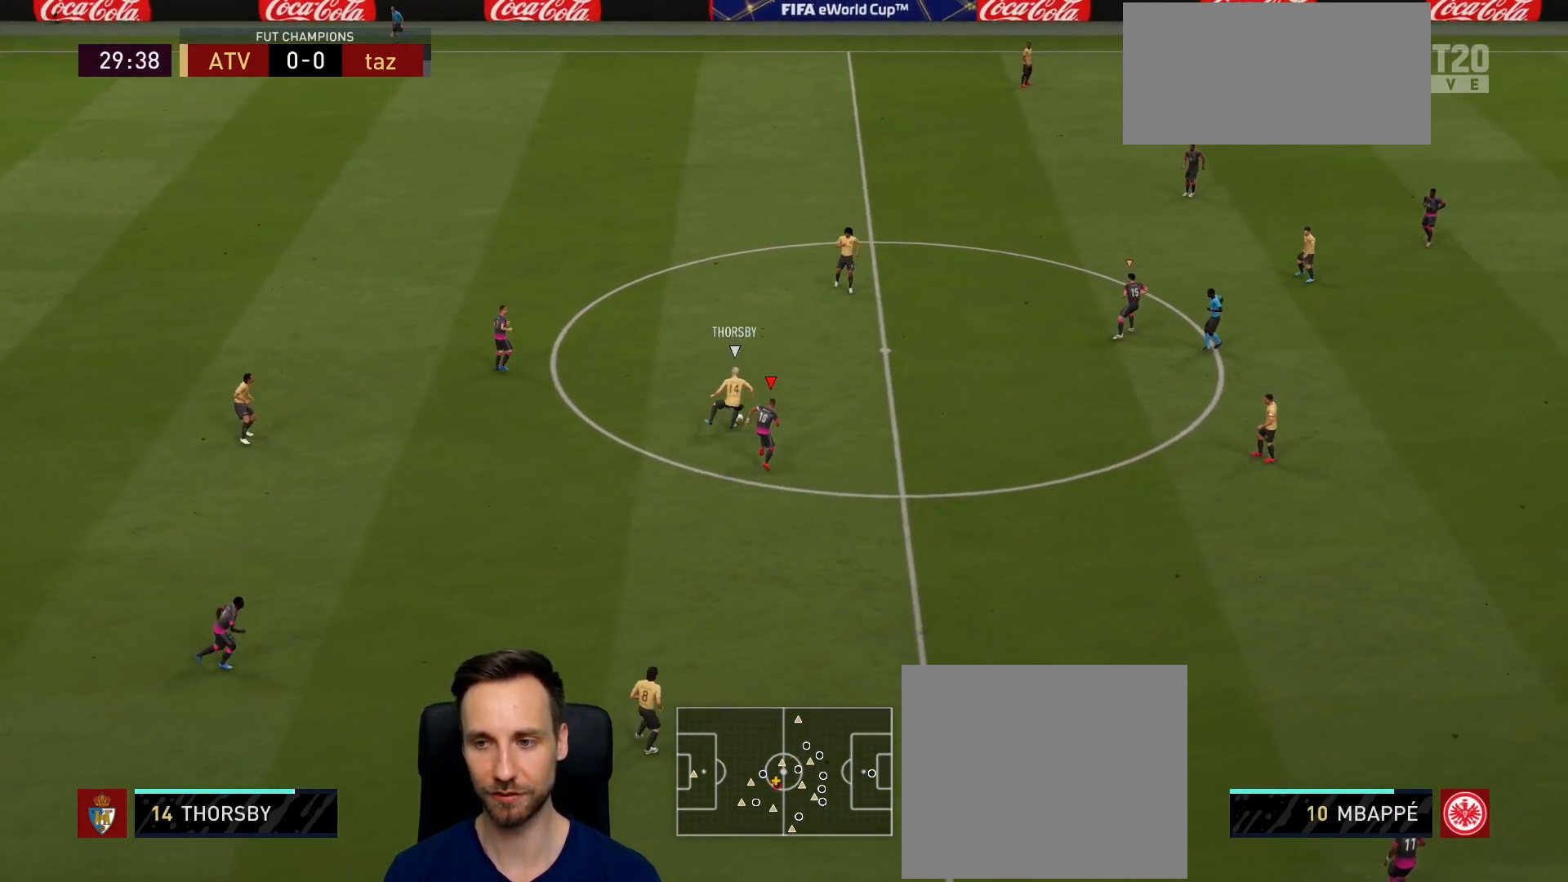
{"buttons": ["L2", "R2"], "left_stick": "up-left", "right_stick": "center", "events": [[50, "left_stick", "up-left"], [50, "right_stick", "center"], [217, "left_stick", "left"], [317, "left_stick", "up-left"]]}
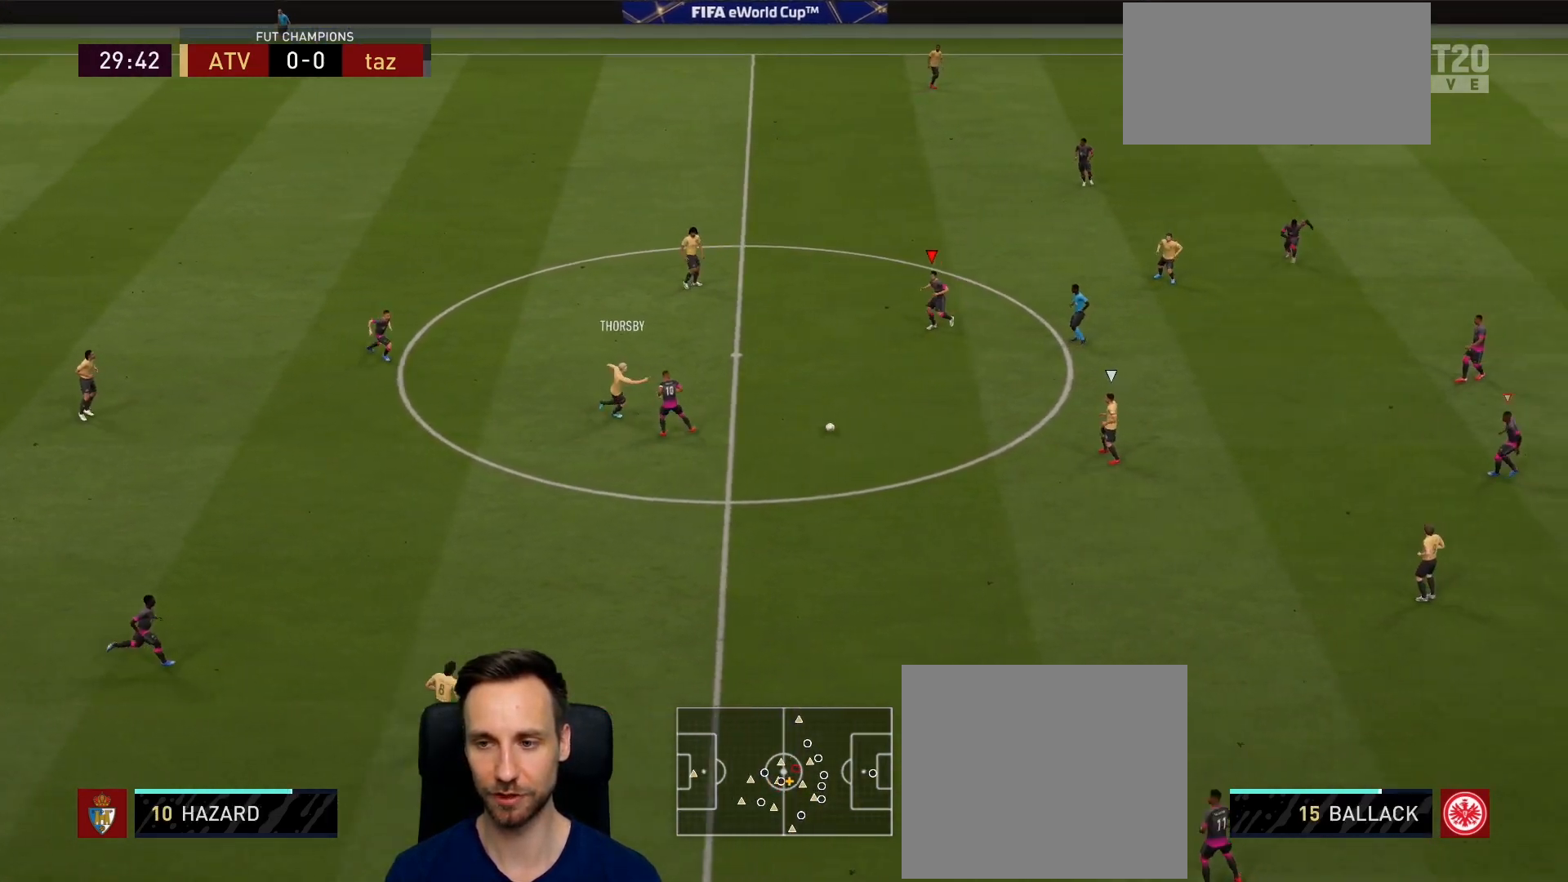
{"buttons": ["L2", "R2"], "left_stick": "right", "right_stick": "center", "events": [[67, "left_stick", "up-right"], [234, "left_stick", "right"]]}
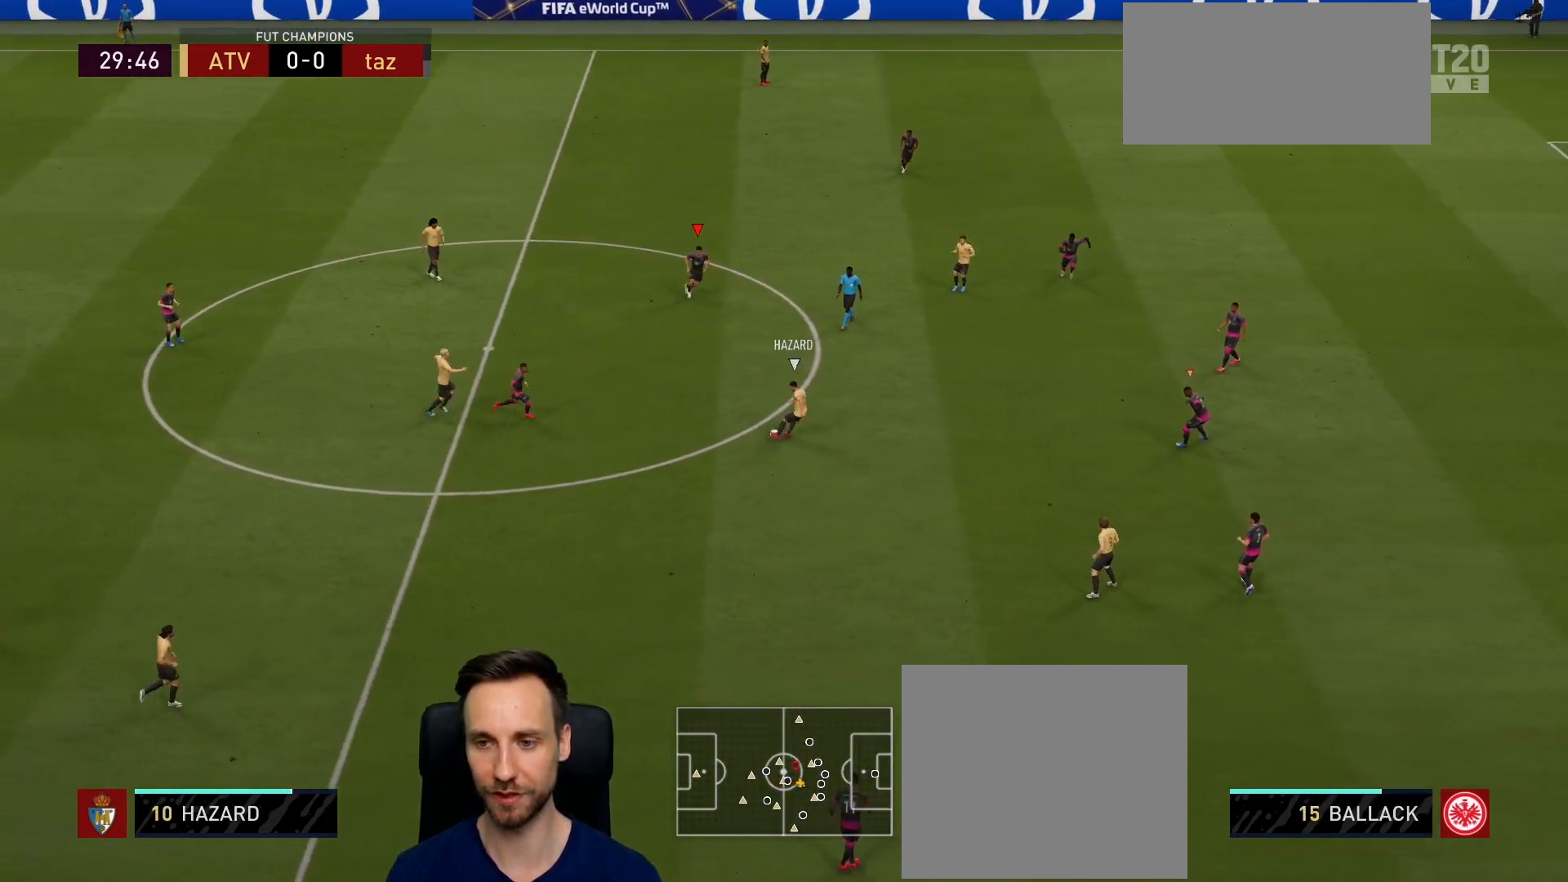
{"buttons": ["R2"], "left_stick": "right", "right_stick": "center", "events": [[50, "L2", "up"]]}
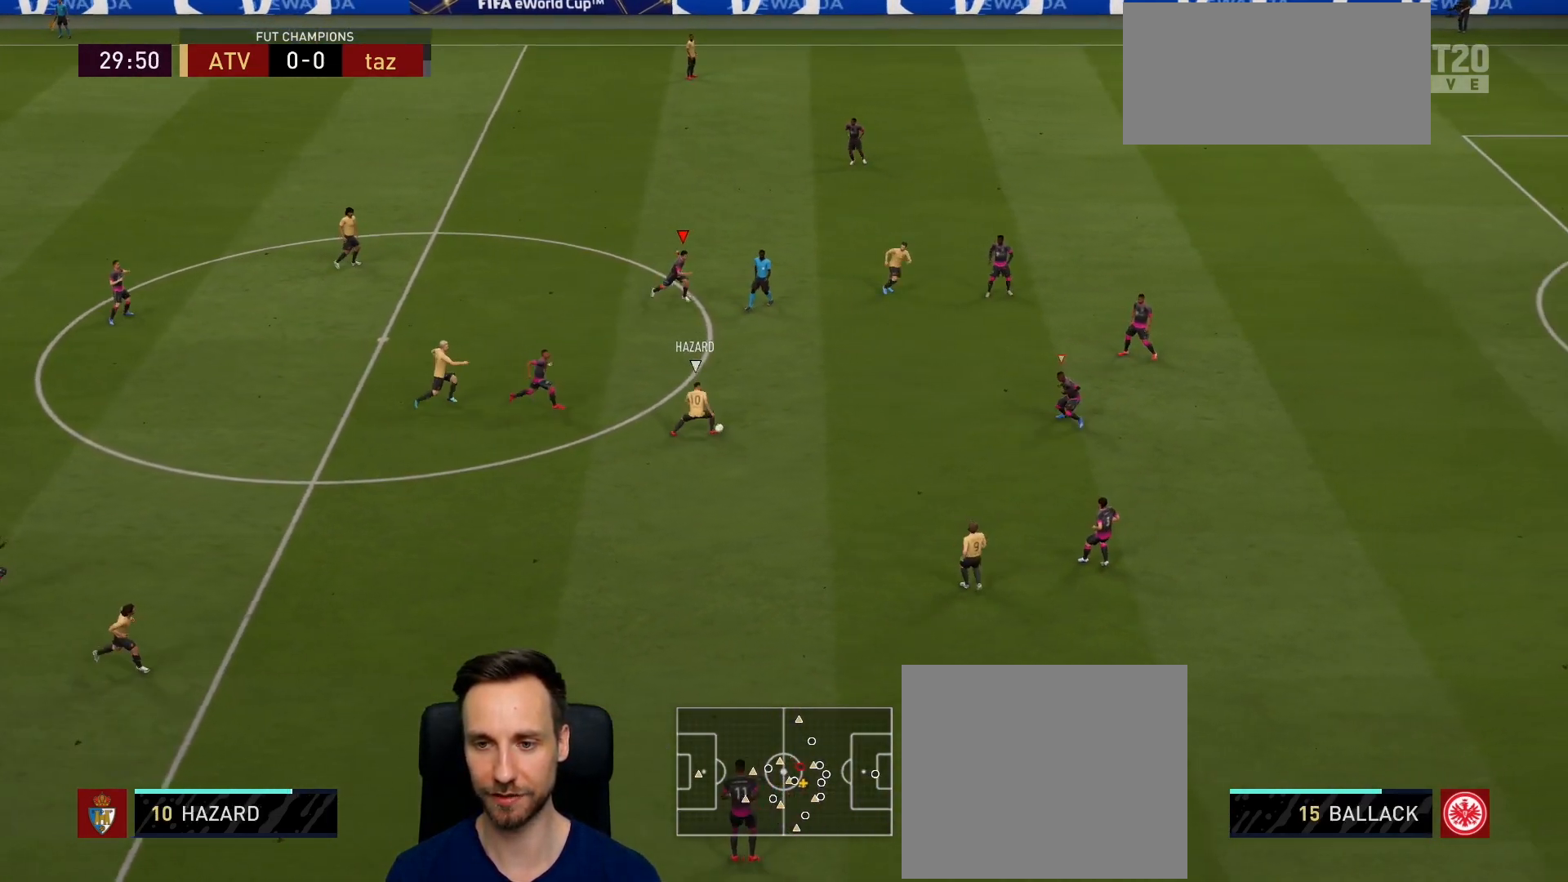
{"buttons": ["R2"], "left_stick": "right", "right_stick": "center", "events": []}
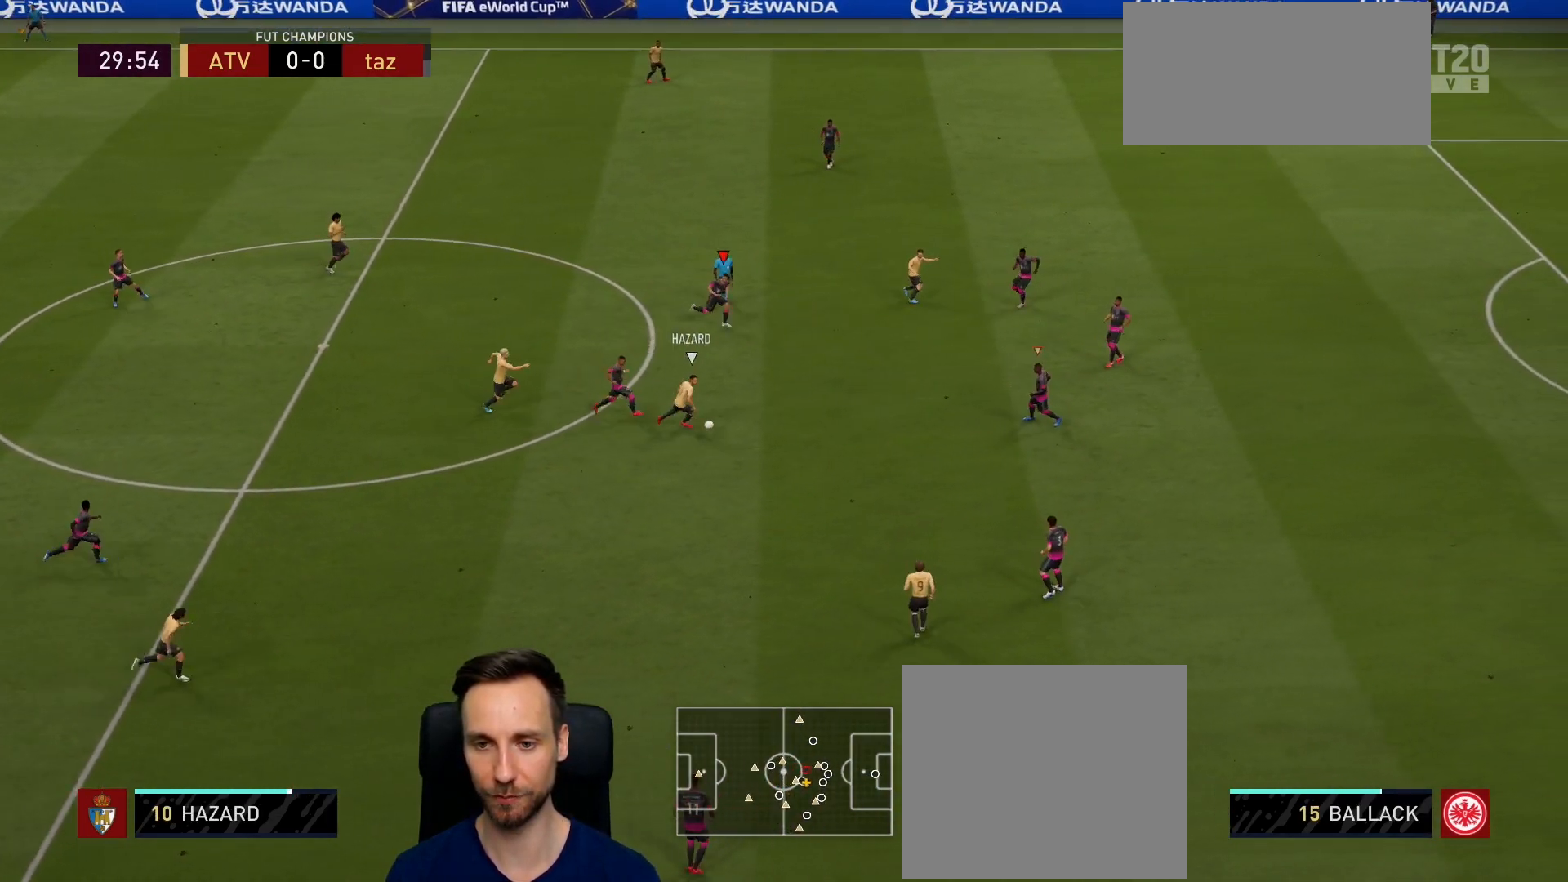
{"buttons": ["R2"], "left_stick": "down-right", "right_stick": "center", "events": [[417, "left_stick", "down-right"]]}
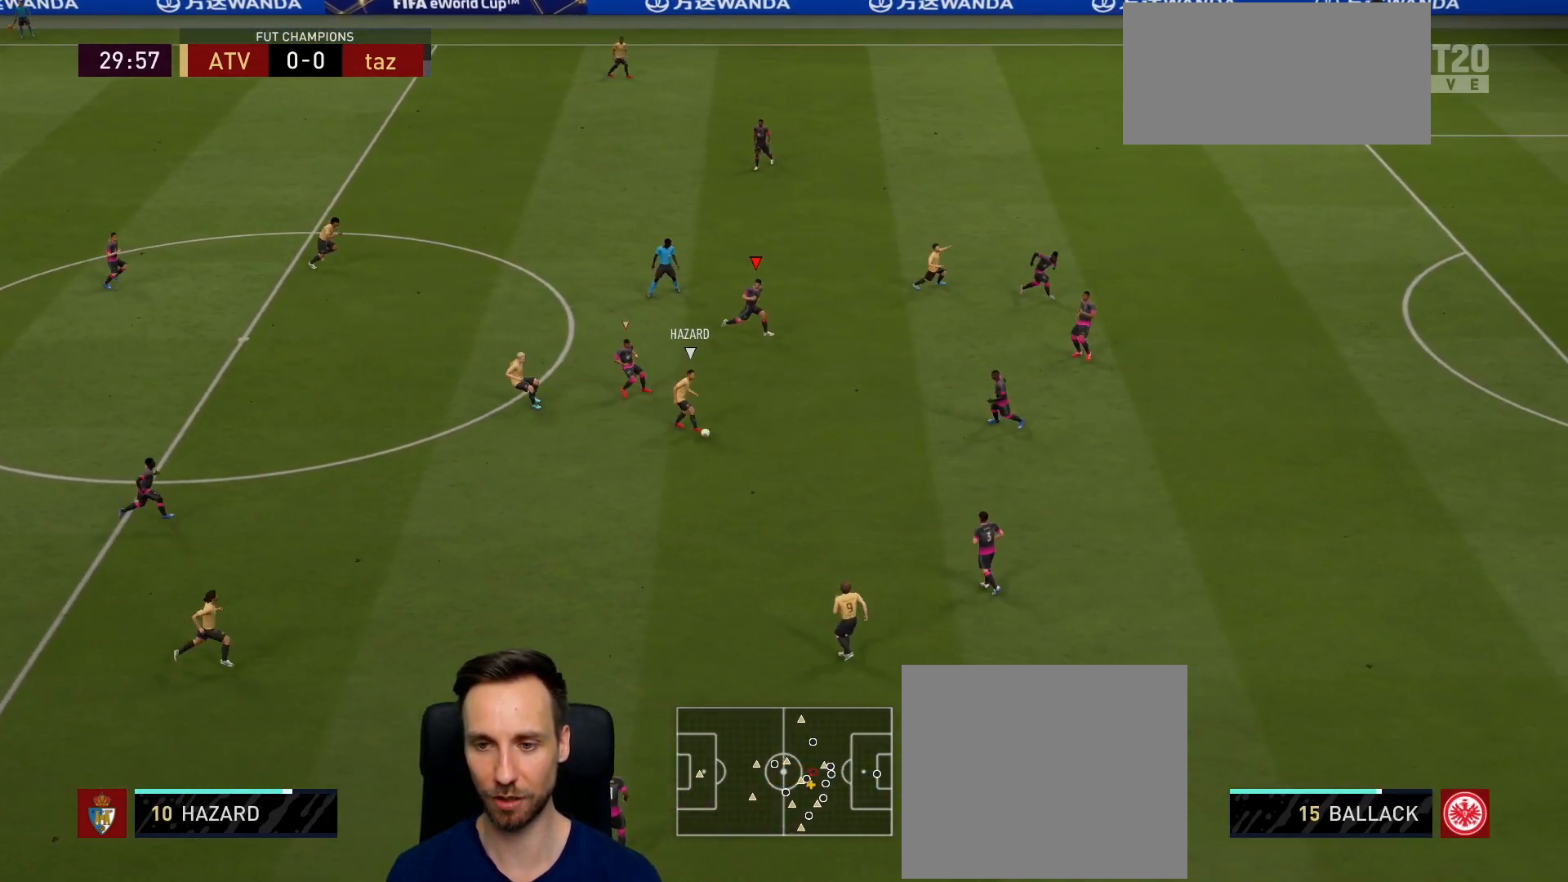
{"buttons": ["R2"], "left_stick": "down-left", "right_stick": "center", "events": [[50, "right_stick", "down"], [134, "left_stick", "down"], [150, "right_stick", "center"], [267, "left_stick", "down-left"]]}
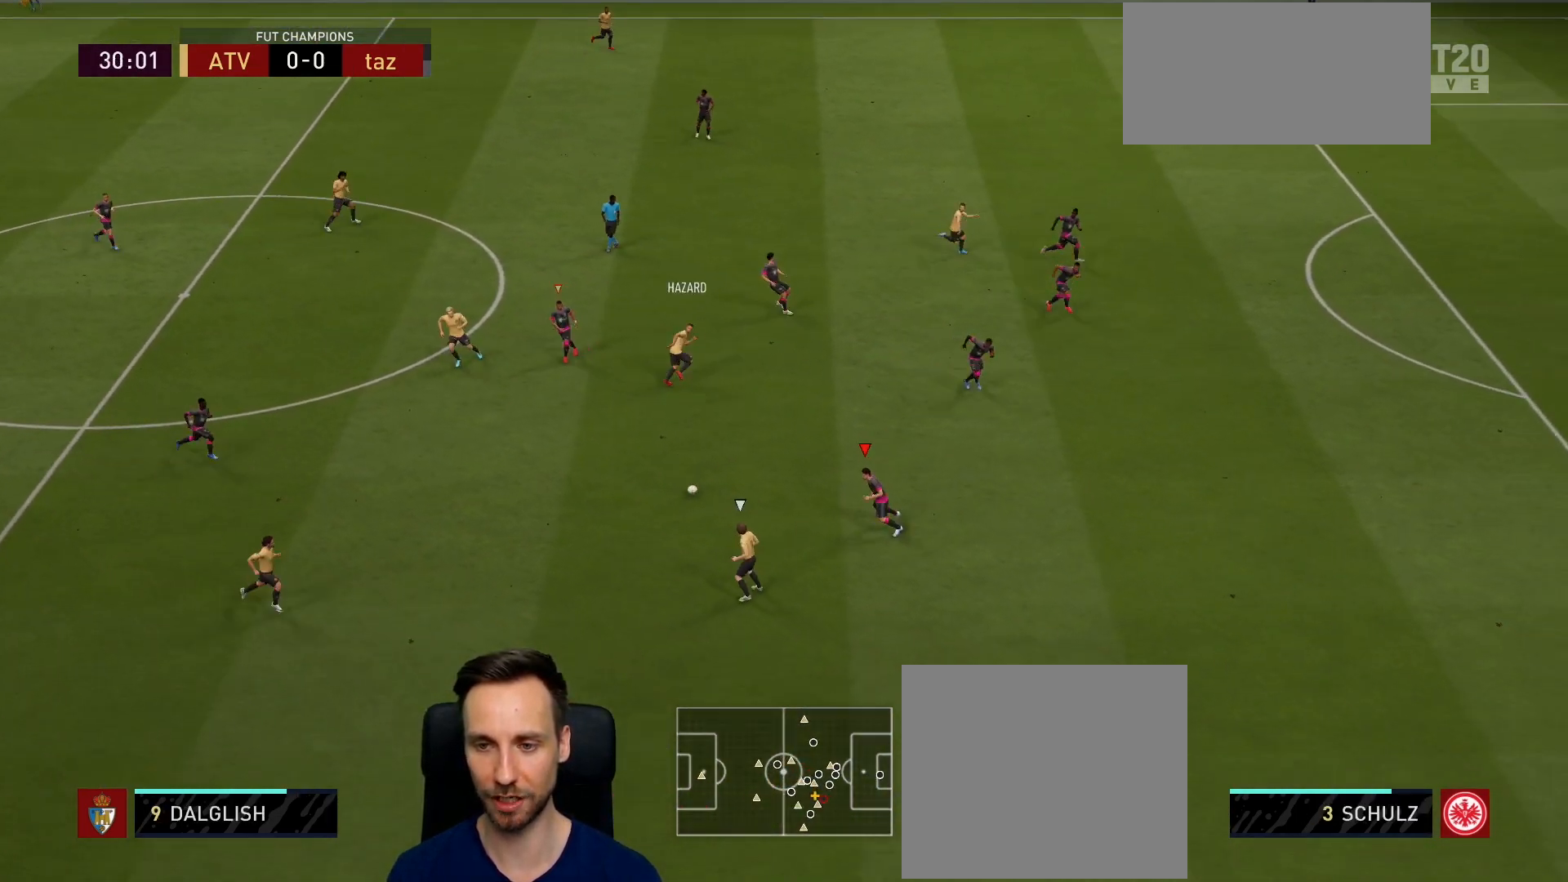
{"buttons": ["L2", "R2"], "left_stick": "down-left", "right_stick": "center", "events": [[150, "L2", "down"], [183, "left_stick", "left"], [283, "R2", "up"], [350, "R2", "down"], [450, "left_stick", "down-left"]]}
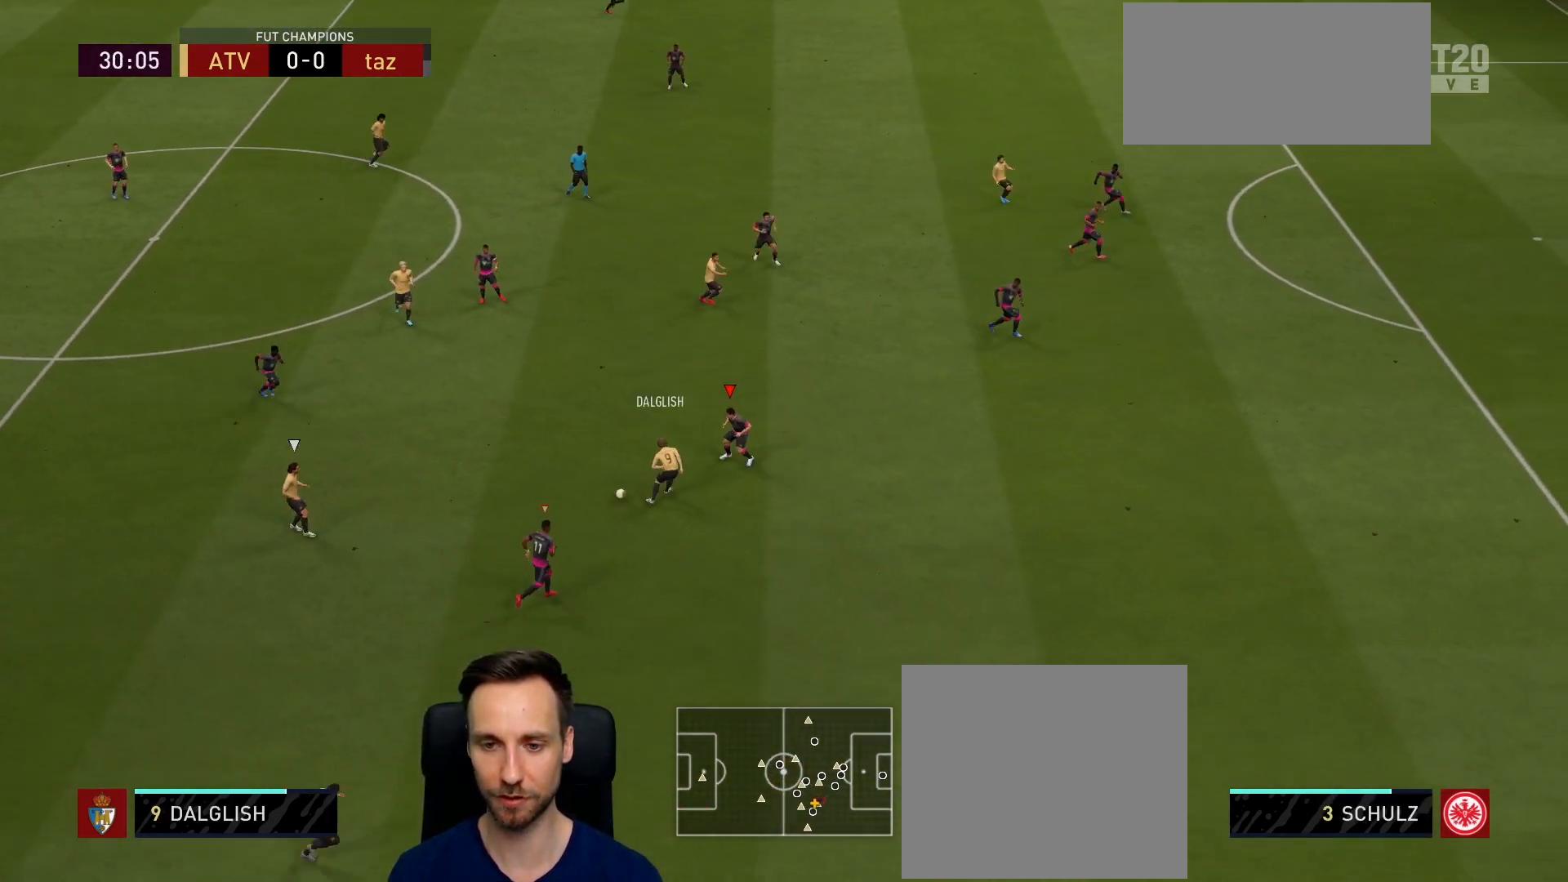
{"buttons": ["L2", "R2"], "left_stick": "down-right", "right_stick": "center", "events": [[84, "left_stick", "down"], [317, "left_stick", "down-right"]]}
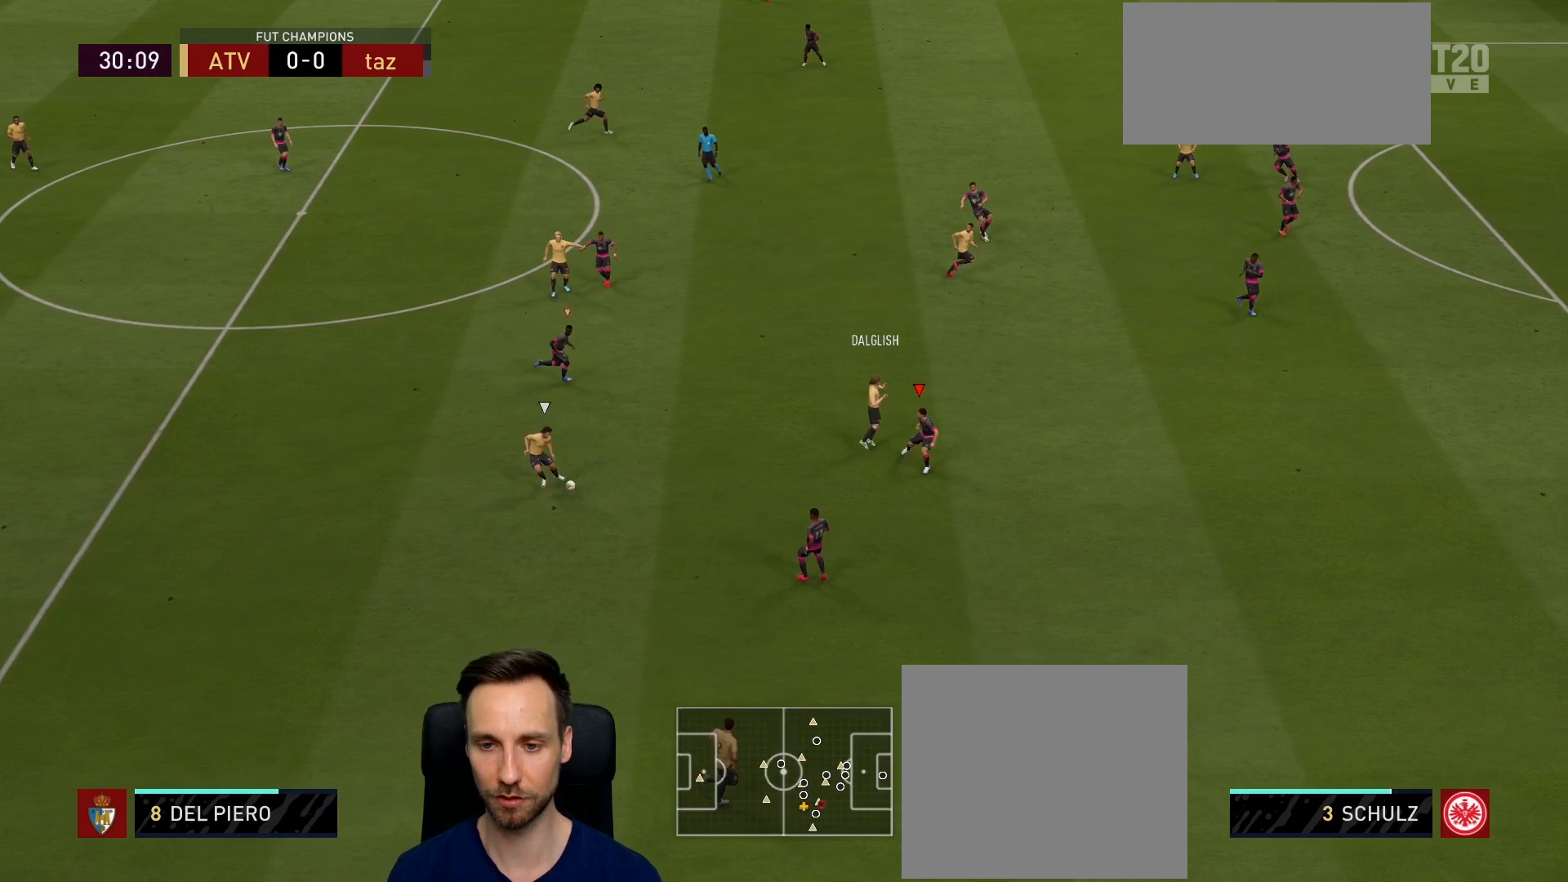
{"buttons": ["L2", "R2"], "left_stick": "down-right", "right_stick": "center", "events": [[133, "right_stick", "down-left"], [150, "left_stick", "up-right"], [233, "right_stick", "center"], [317, "left_stick", "down-right"]]}
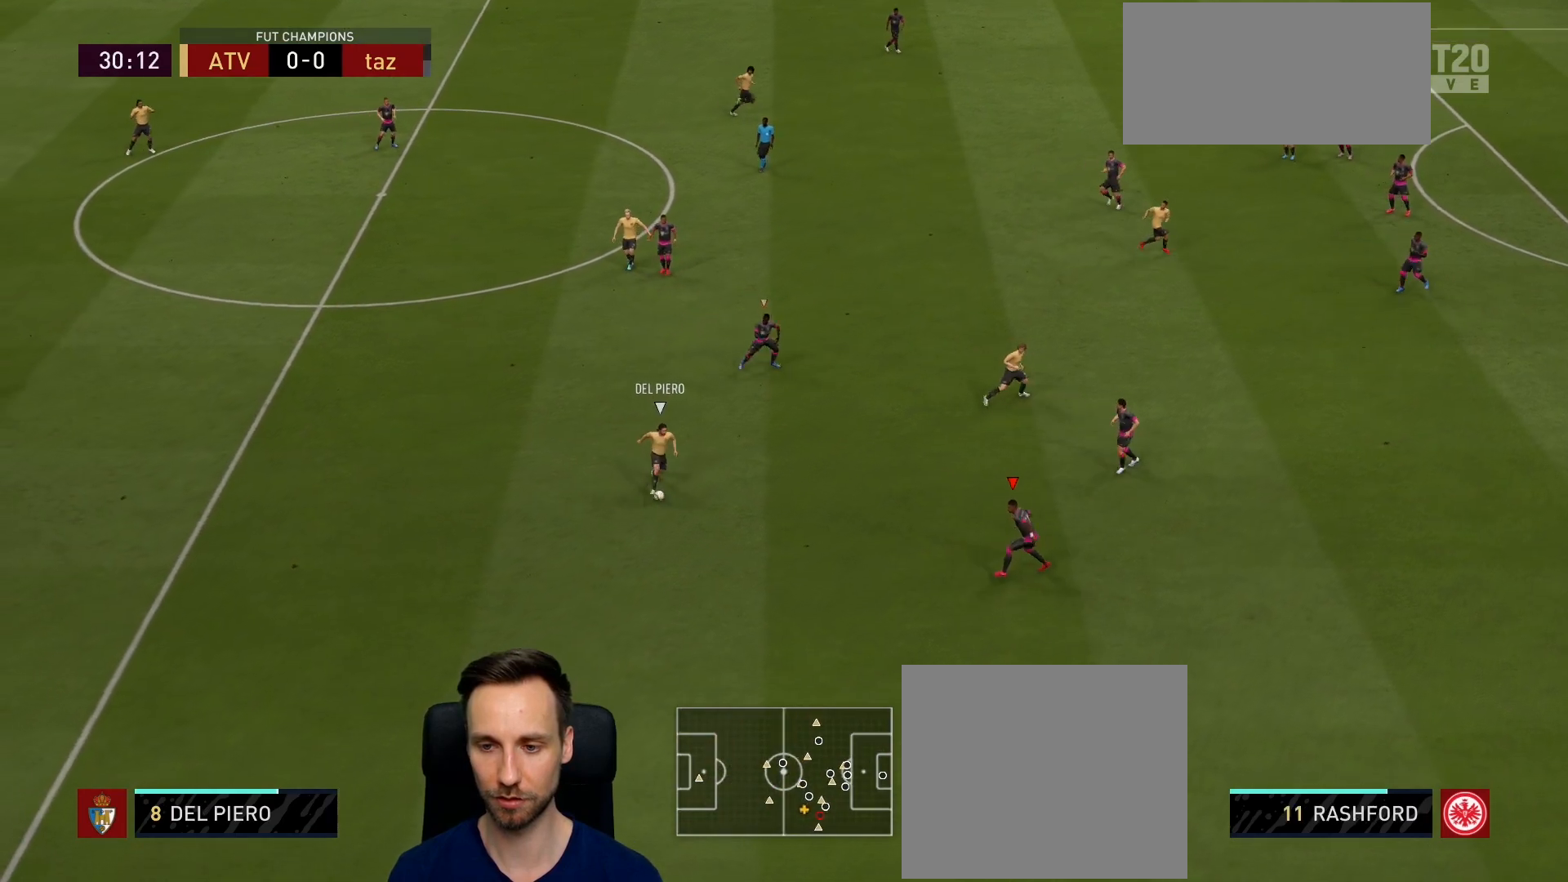
{"buttons": ["L2", "R2"], "left_stick": "down-right", "right_stick": "center", "events": []}
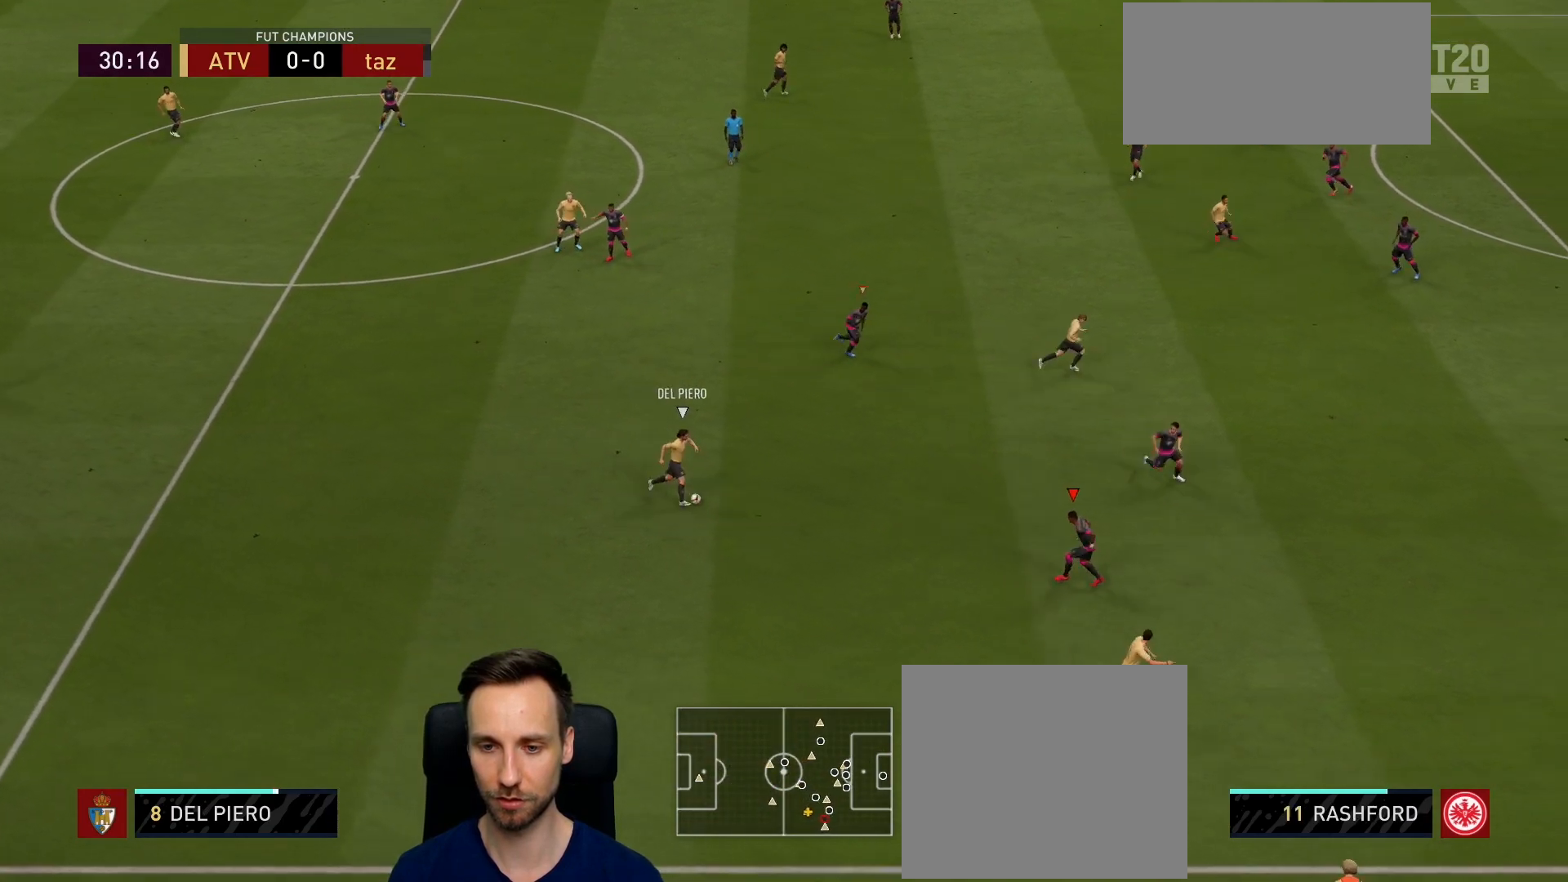
{"buttons": ["L2", "R2"], "left_stick": "right", "right_stick": "up", "events": [[217, "left_stick", "right"], [467, "right_stick", "up"]]}
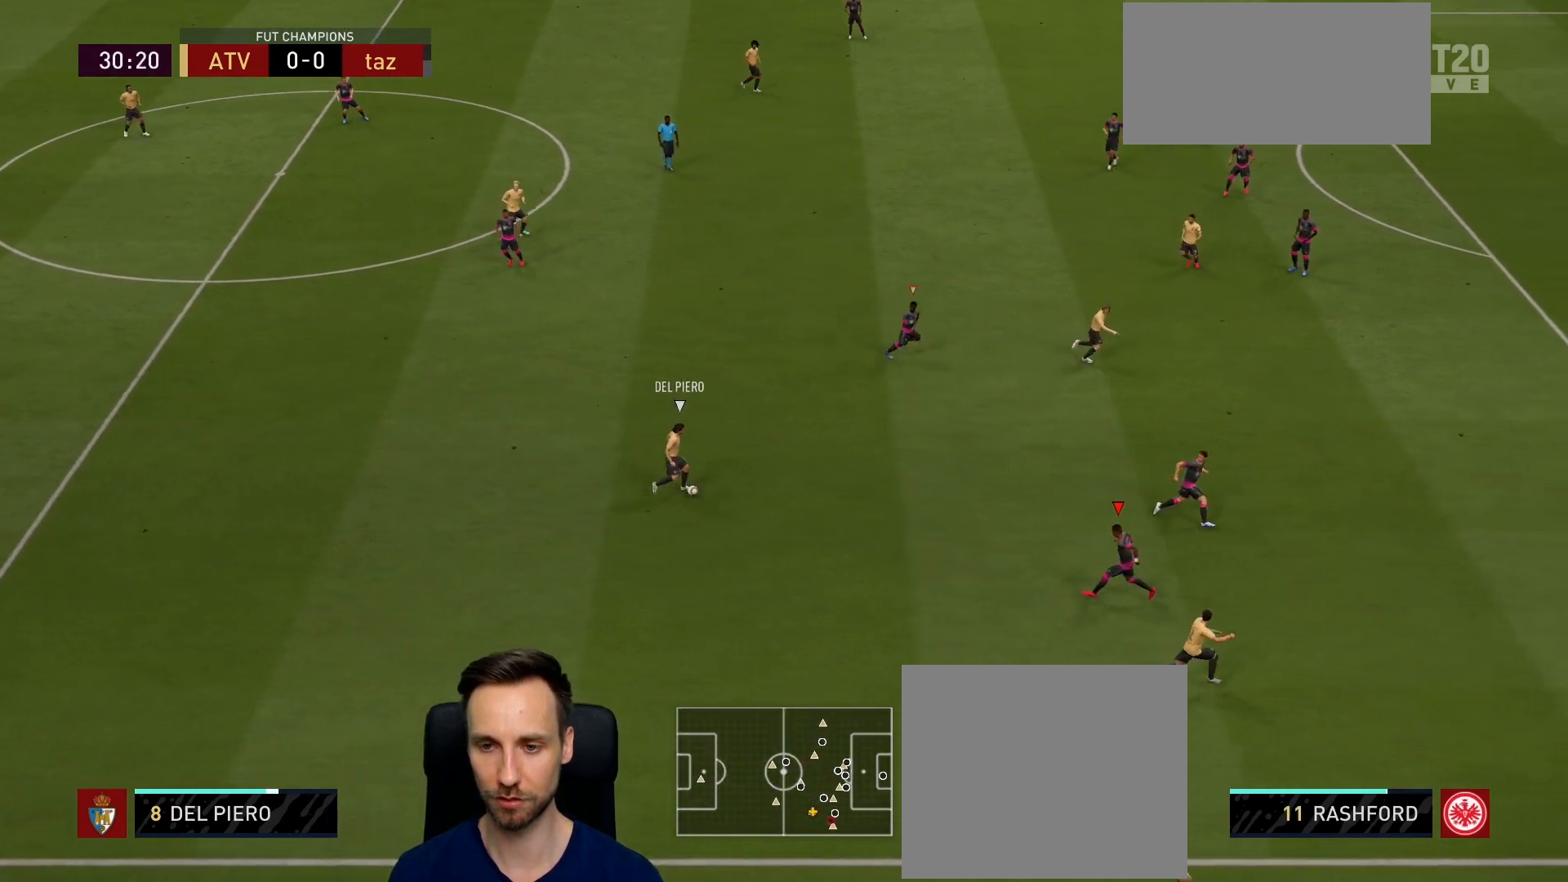
{"buttons": ["L2", "R2"], "left_stick": "right", "right_stick": "center", "events": [[100, "right_stick", "center"]]}
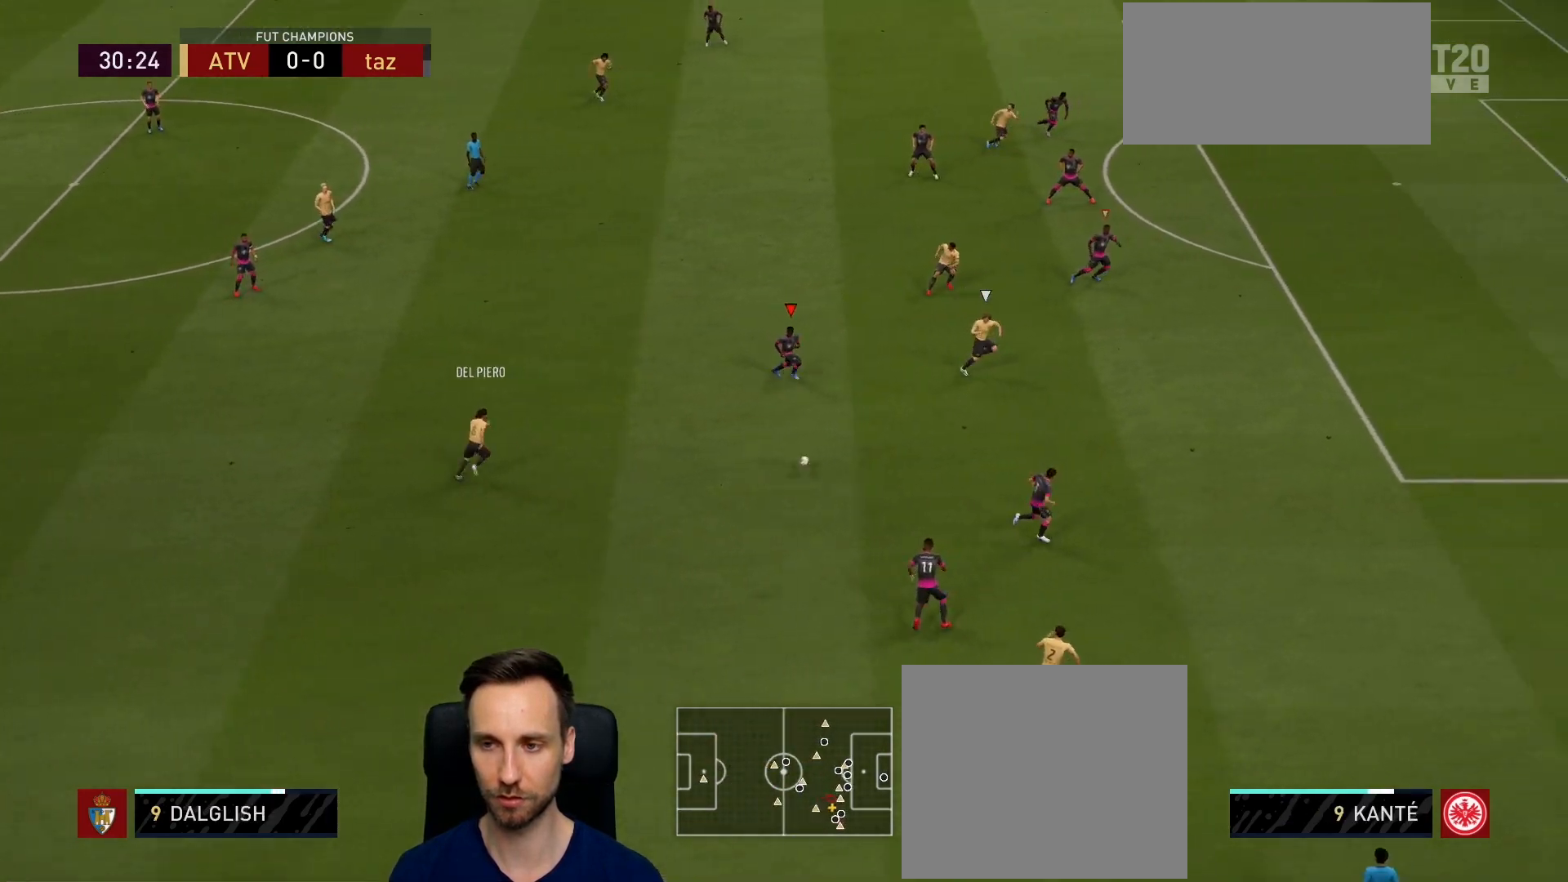
{"buttons": ["R2"], "left_stick": "right", "right_stick": "center", "events": [[33, "right_stick", "right"], [150, "right_stick", "center"], [250, "L2", "up"]]}